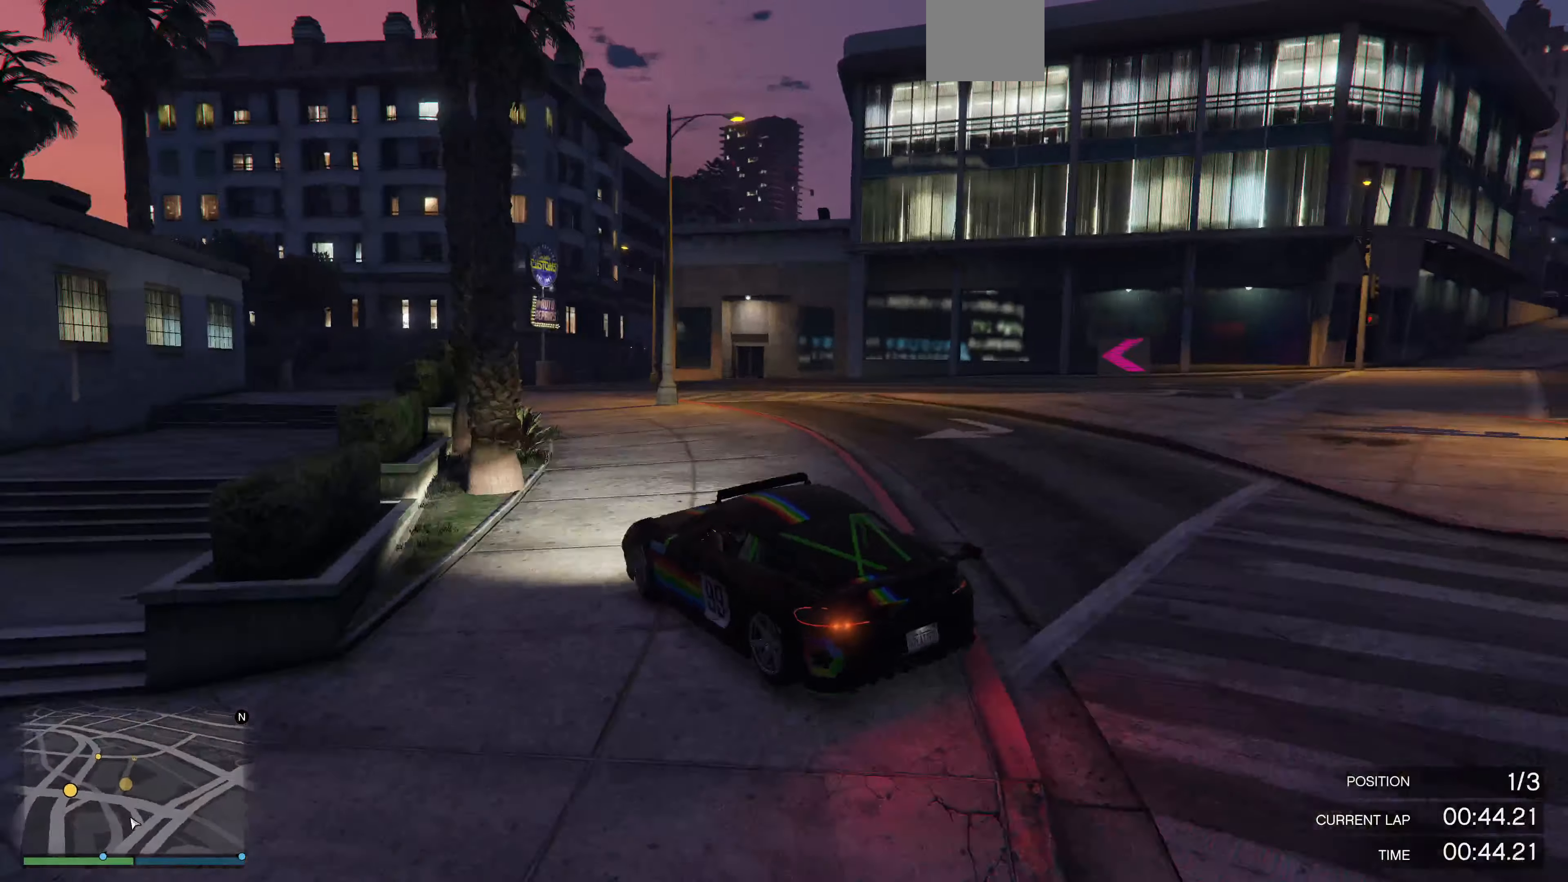
Gameplay with a controller (PlayStation layout); each line is a JSON object with the inputs held at the frame after it. "events" lists button and stick changes between this image and that frame as [ms after this image, input, new state], when the widget could be followed in between. Not read: right_stick.
{"buttons": ["R2"], "left_stick": "up-left", "events": [[134, "left_stick", "up-right"], [400, "R2", "up"], [434, "left_stick", "up-left"], [467, "R2", "down"]]}
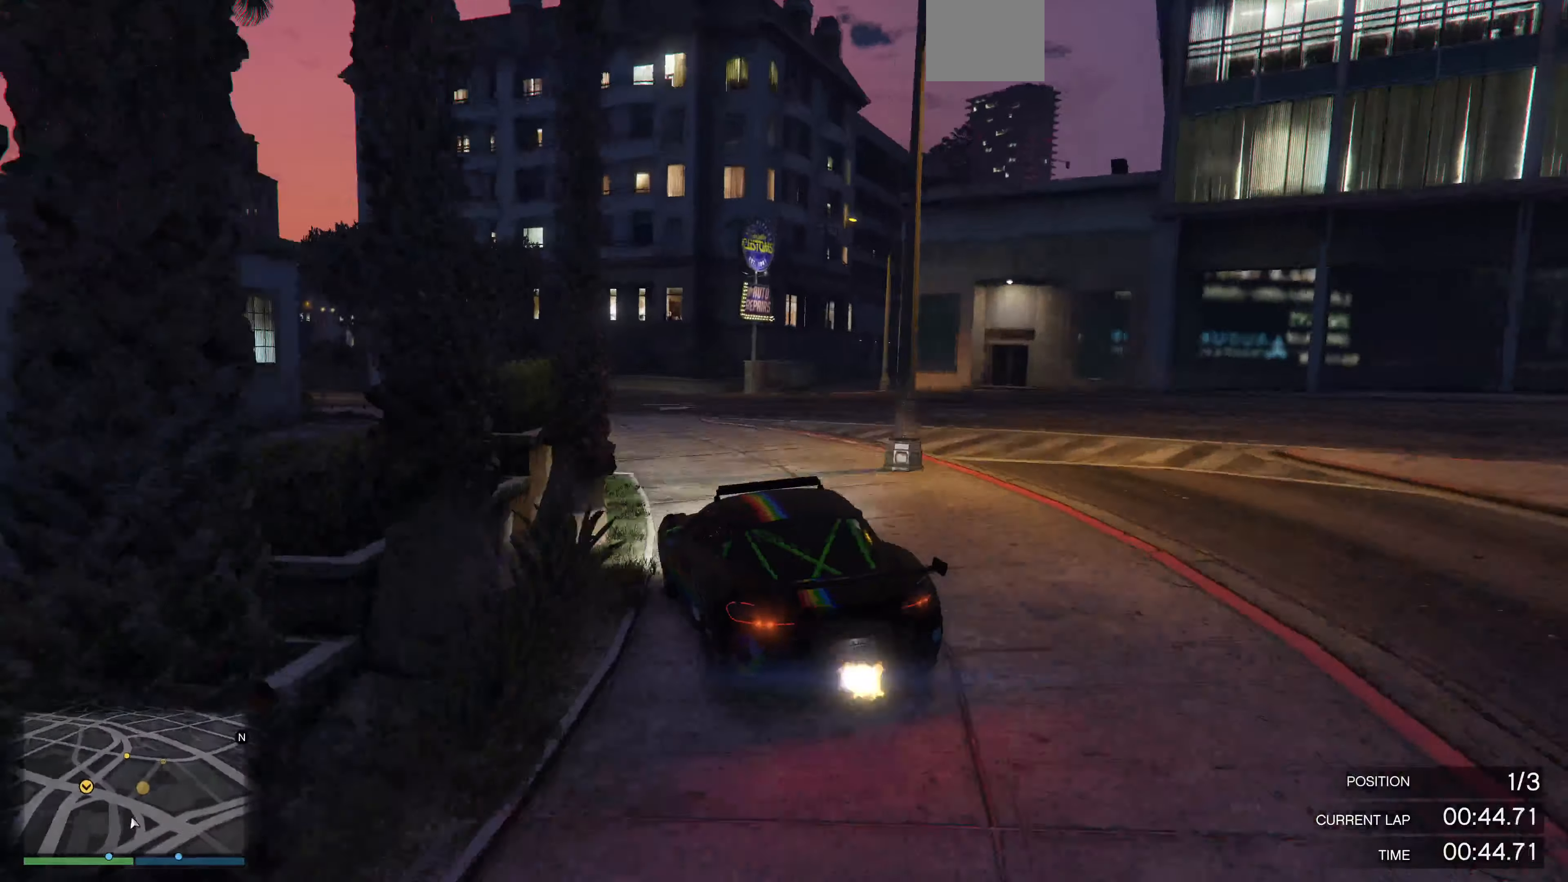
{"buttons": ["R2"], "left_stick": "center", "events": [[200, "left_stick", "center"]]}
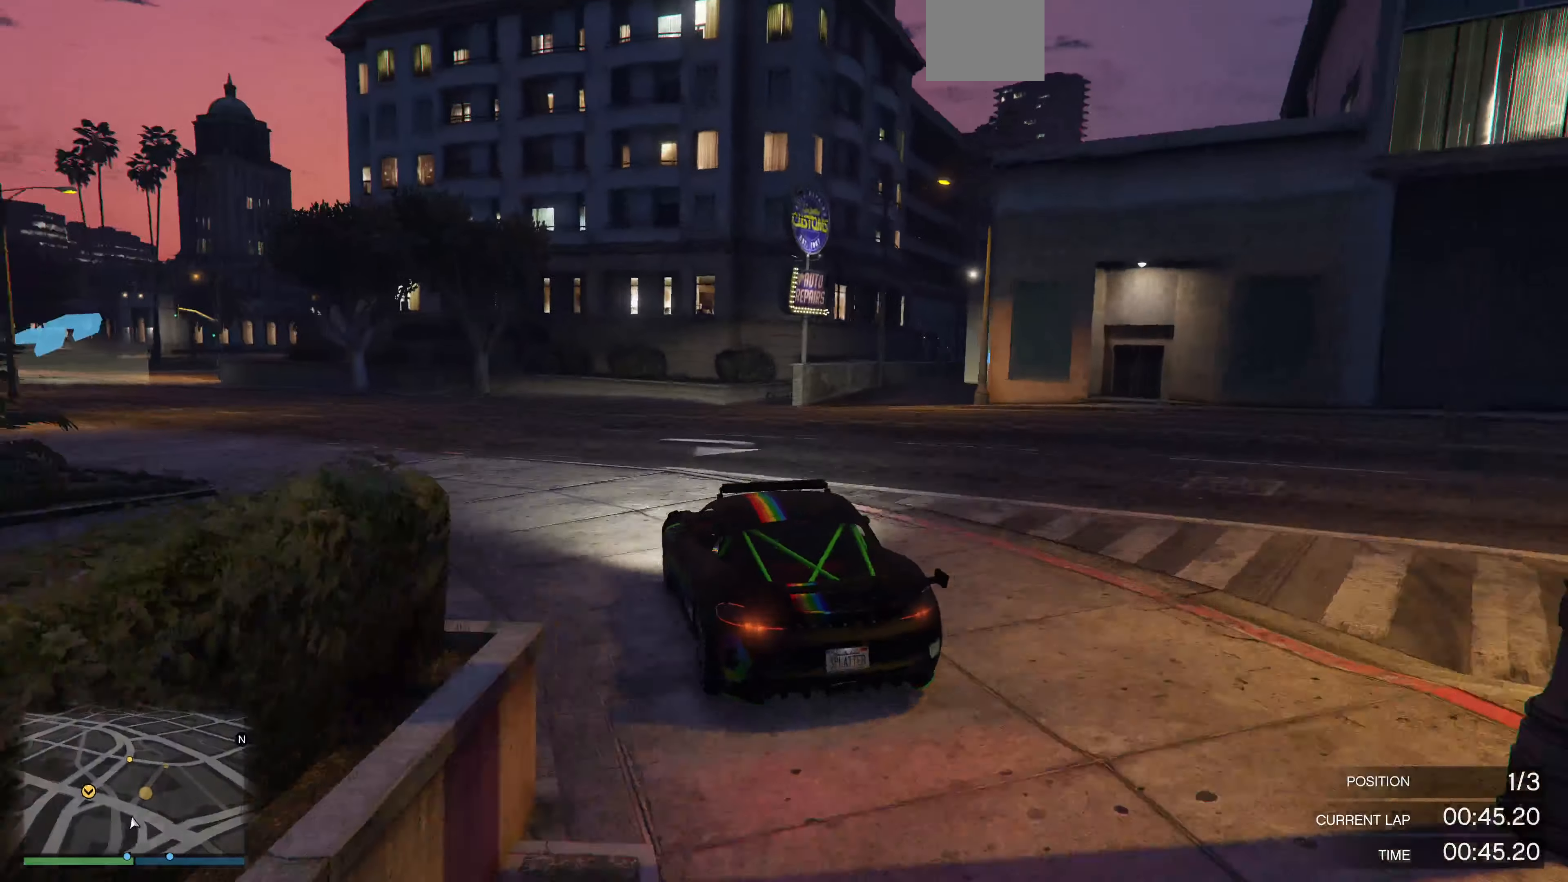
{"buttons": ["R2"], "left_stick": "center", "events": [[34, "left_stick", "right"], [200, "left_stick", "center"], [400, "R2", "up"], [500, "R2", "down"]]}
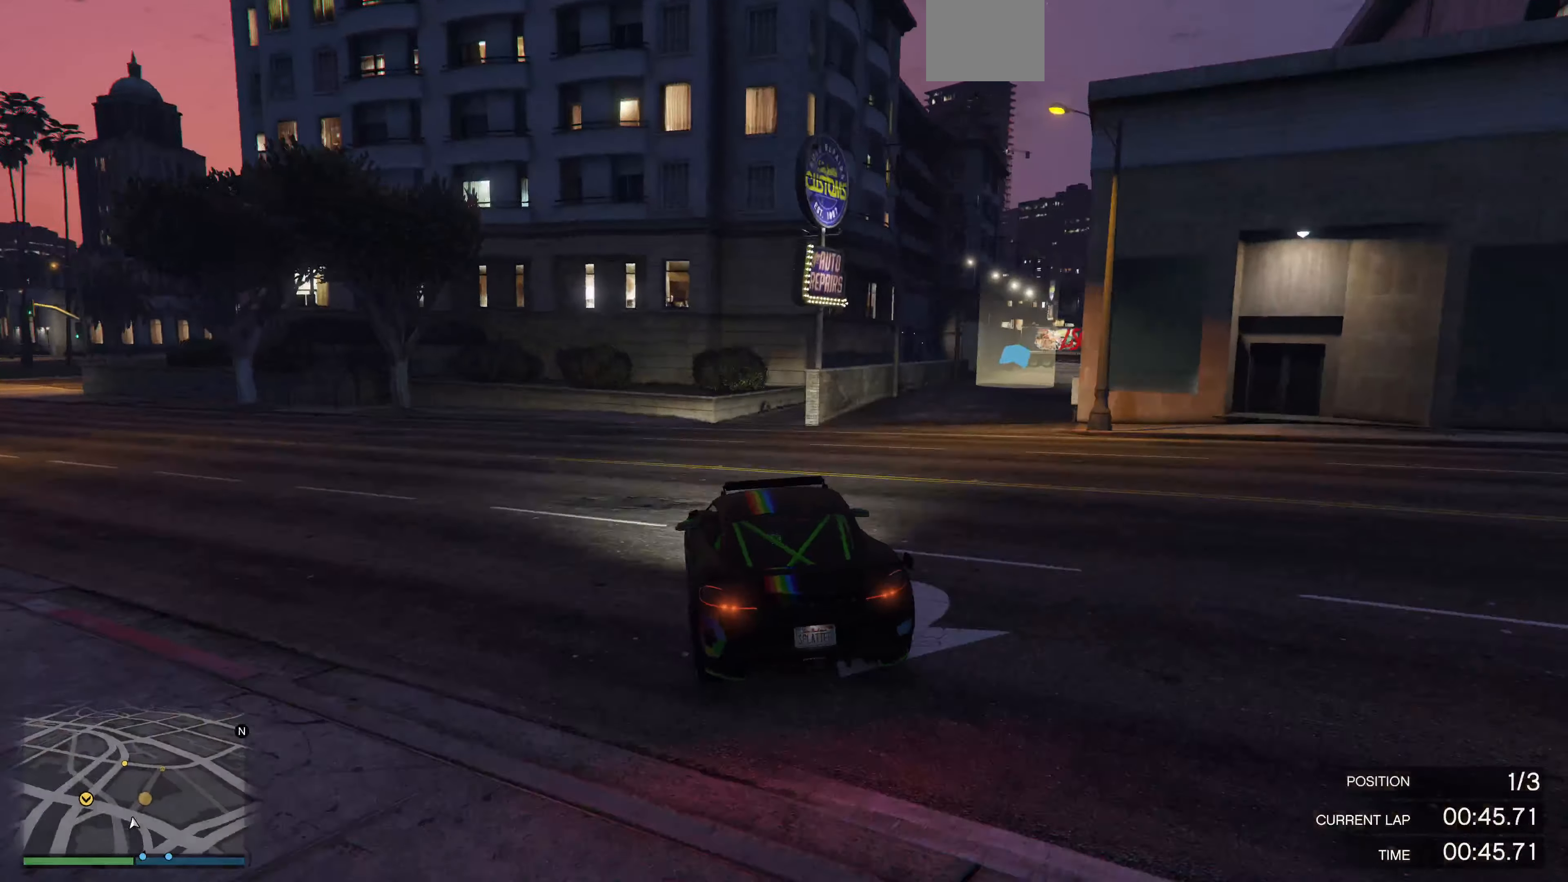
{"buttons": [], "left_stick": "right", "events": [[67, "left_stick", "right"], [167, "R2", "up"], [167, "left_stick", "center"], [300, "R2", "down"], [467, "R2", "up"], [467, "left_stick", "right"]]}
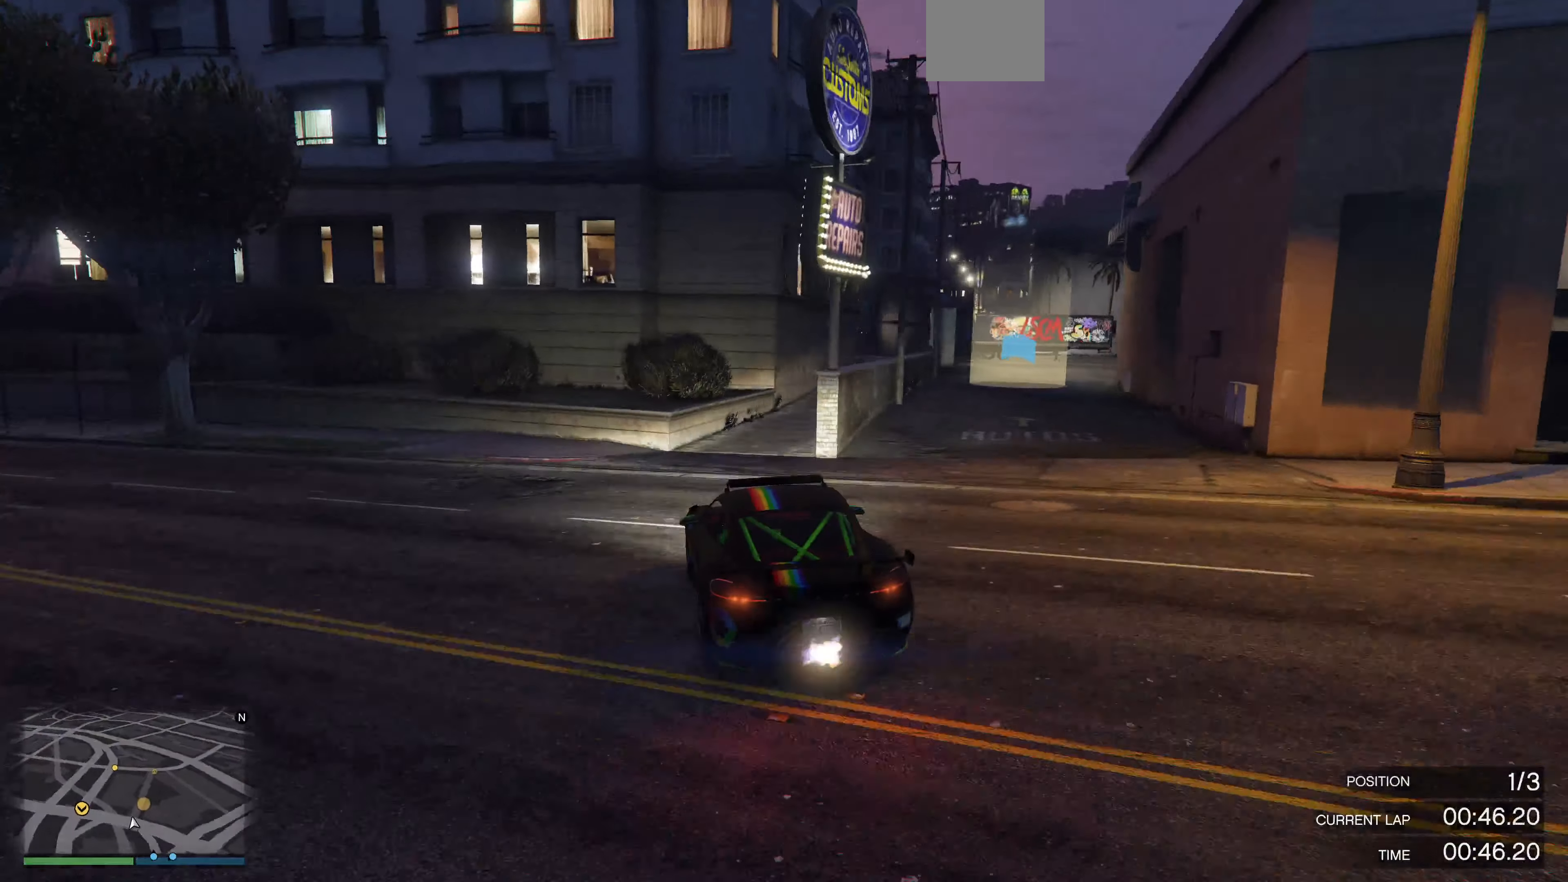
{"buttons": ["R2"], "left_stick": "center", "events": [[300, "R2", "down"], [334, "left_stick", "center"]]}
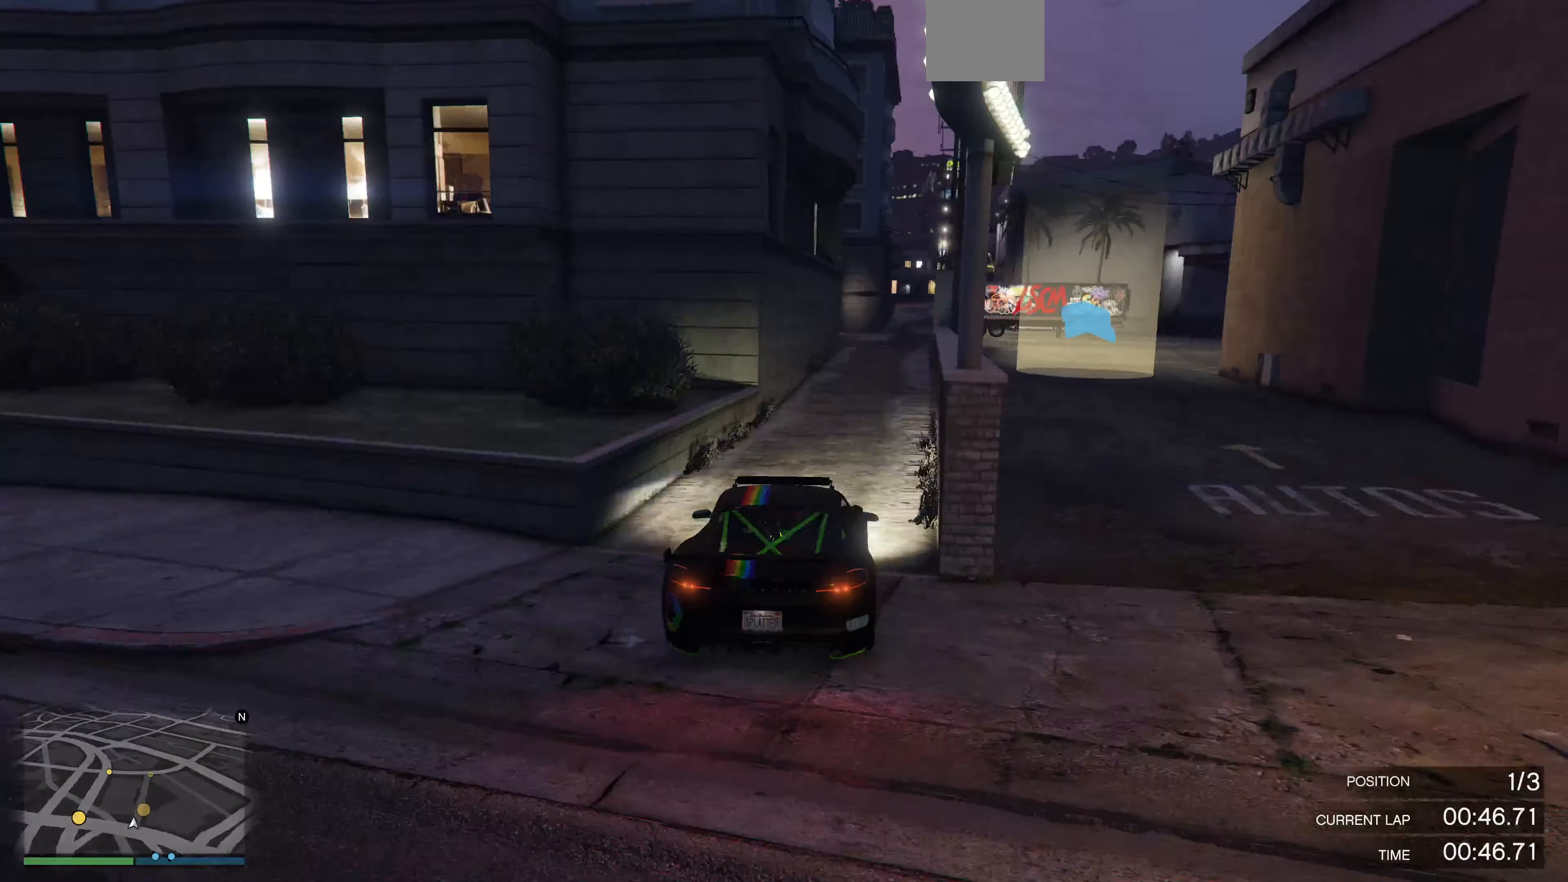
{"buttons": ["R2"], "left_stick": "center", "events": [[34, "left_stick", "right"], [100, "left_stick", "center"], [400, "left_stick", "left"], [467, "left_stick", "center"]]}
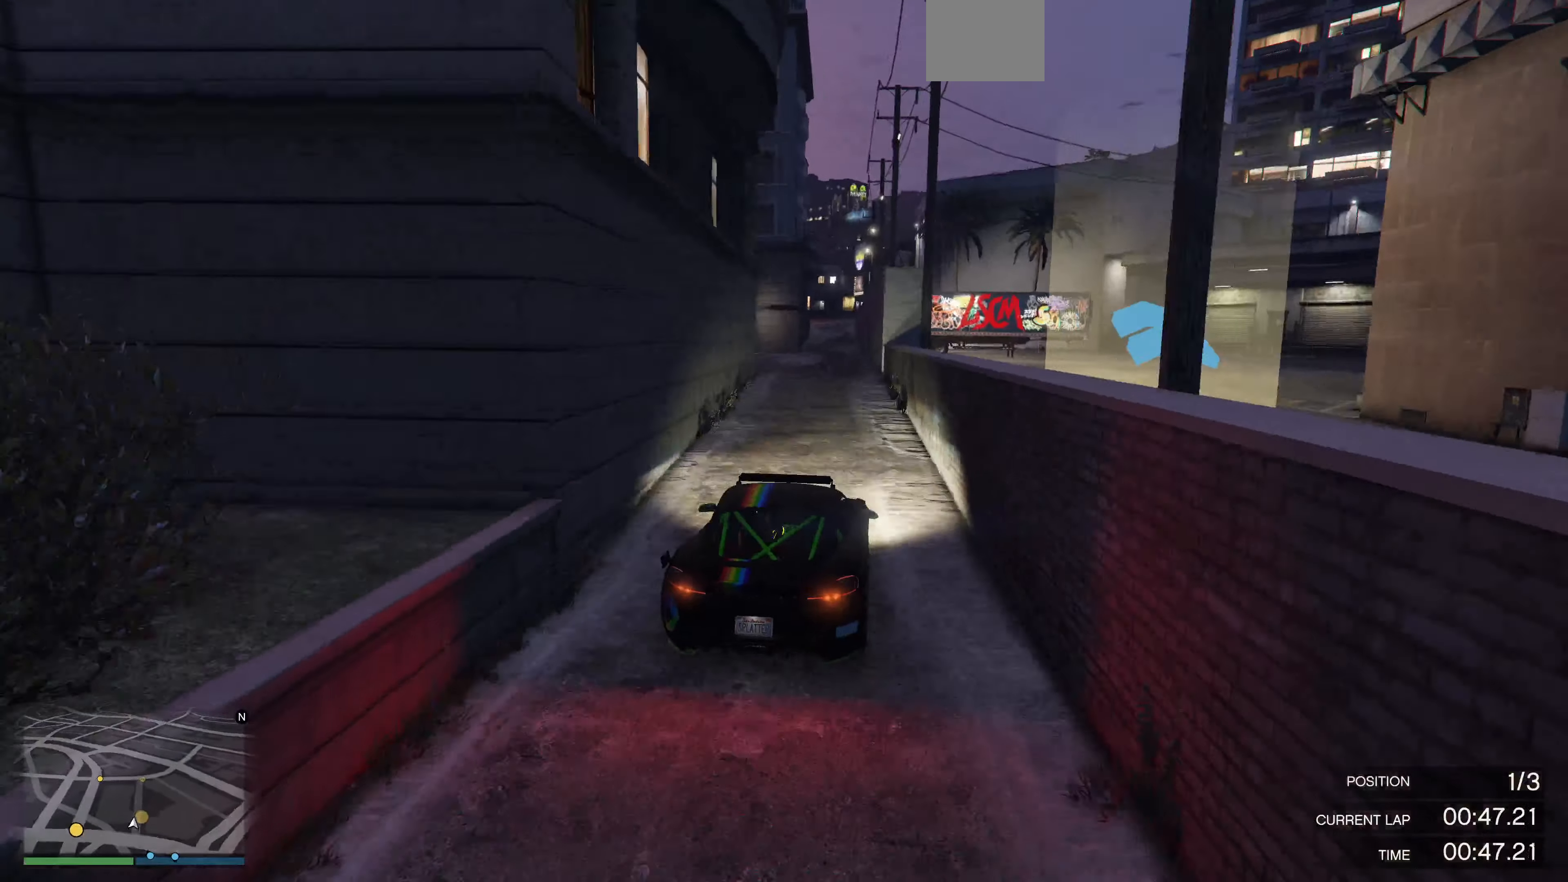
{"buttons": ["R2", "R3"], "left_stick": "center", "events": [[434, "R3", "down"]]}
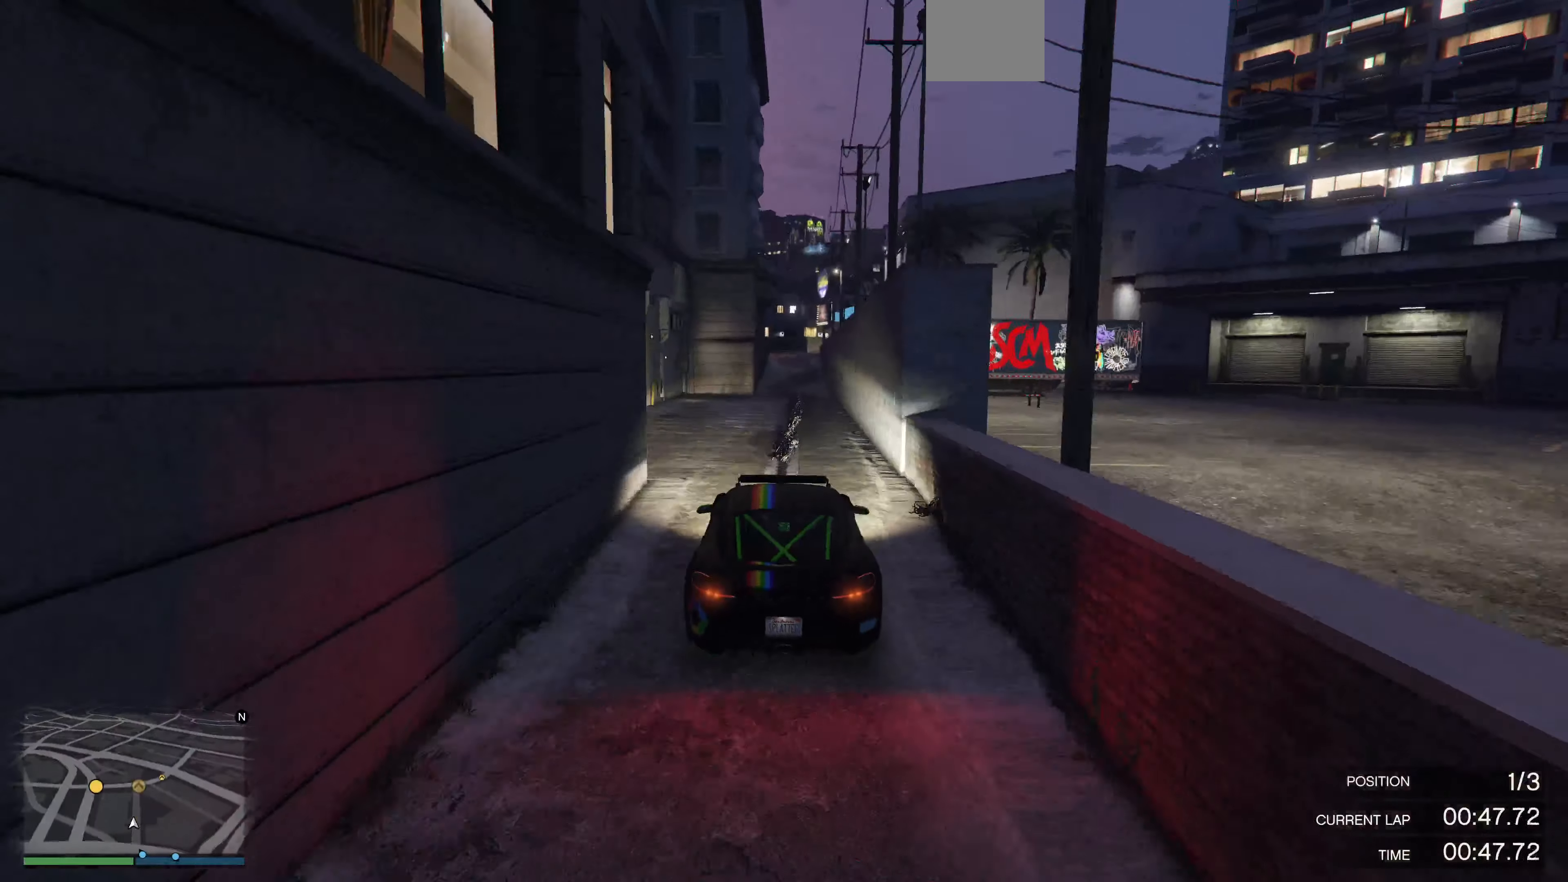
{"buttons": ["R2"], "left_stick": "center", "events": [[467, "R3", "up"]]}
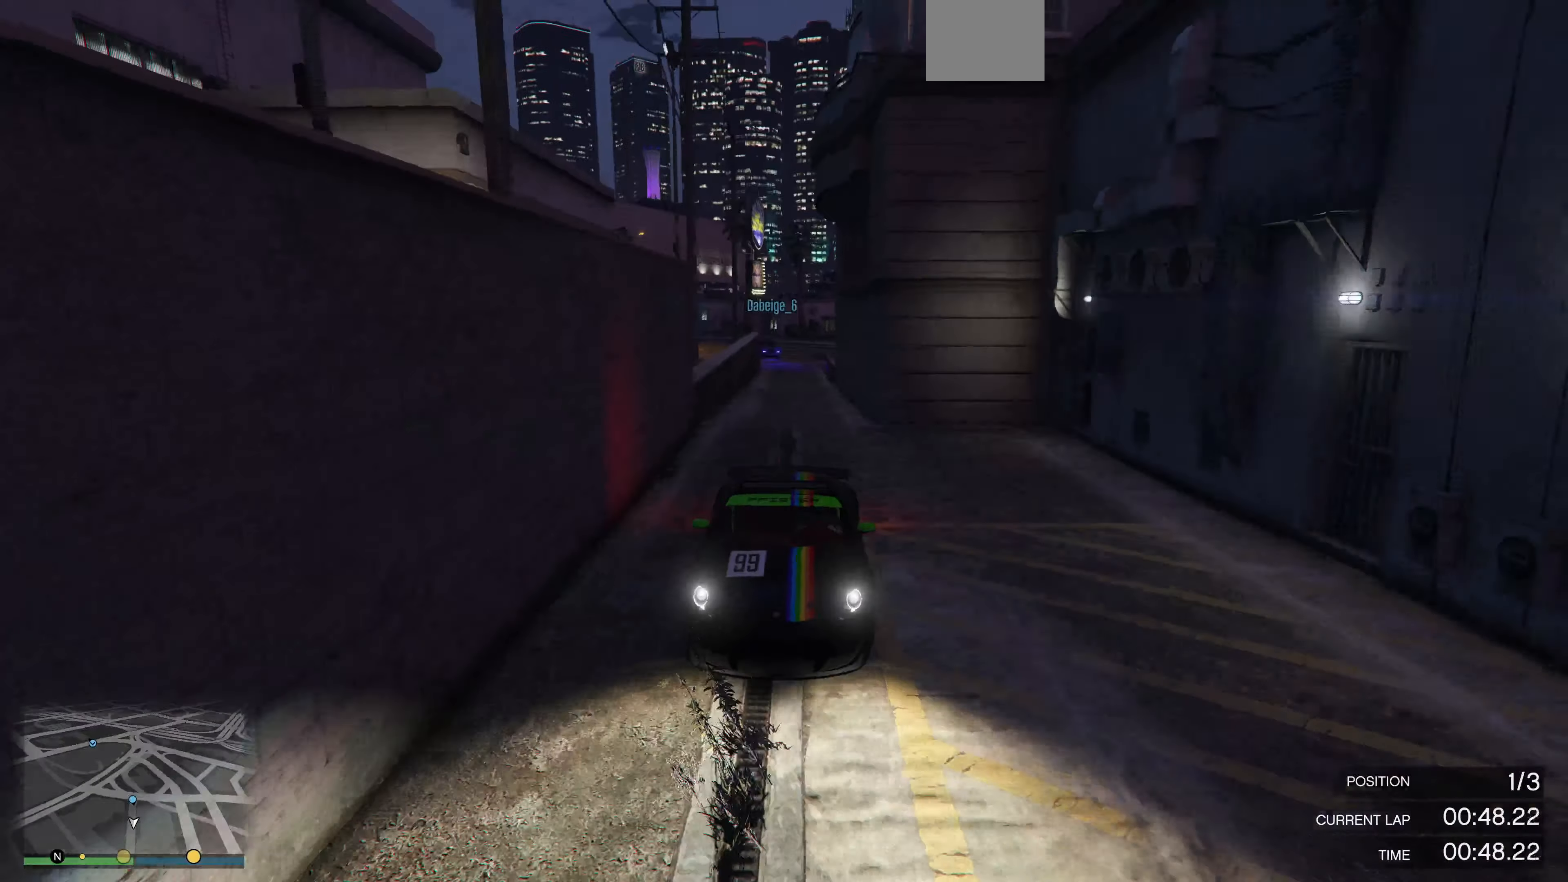
{"buttons": ["R2"], "left_stick": "center", "events": []}
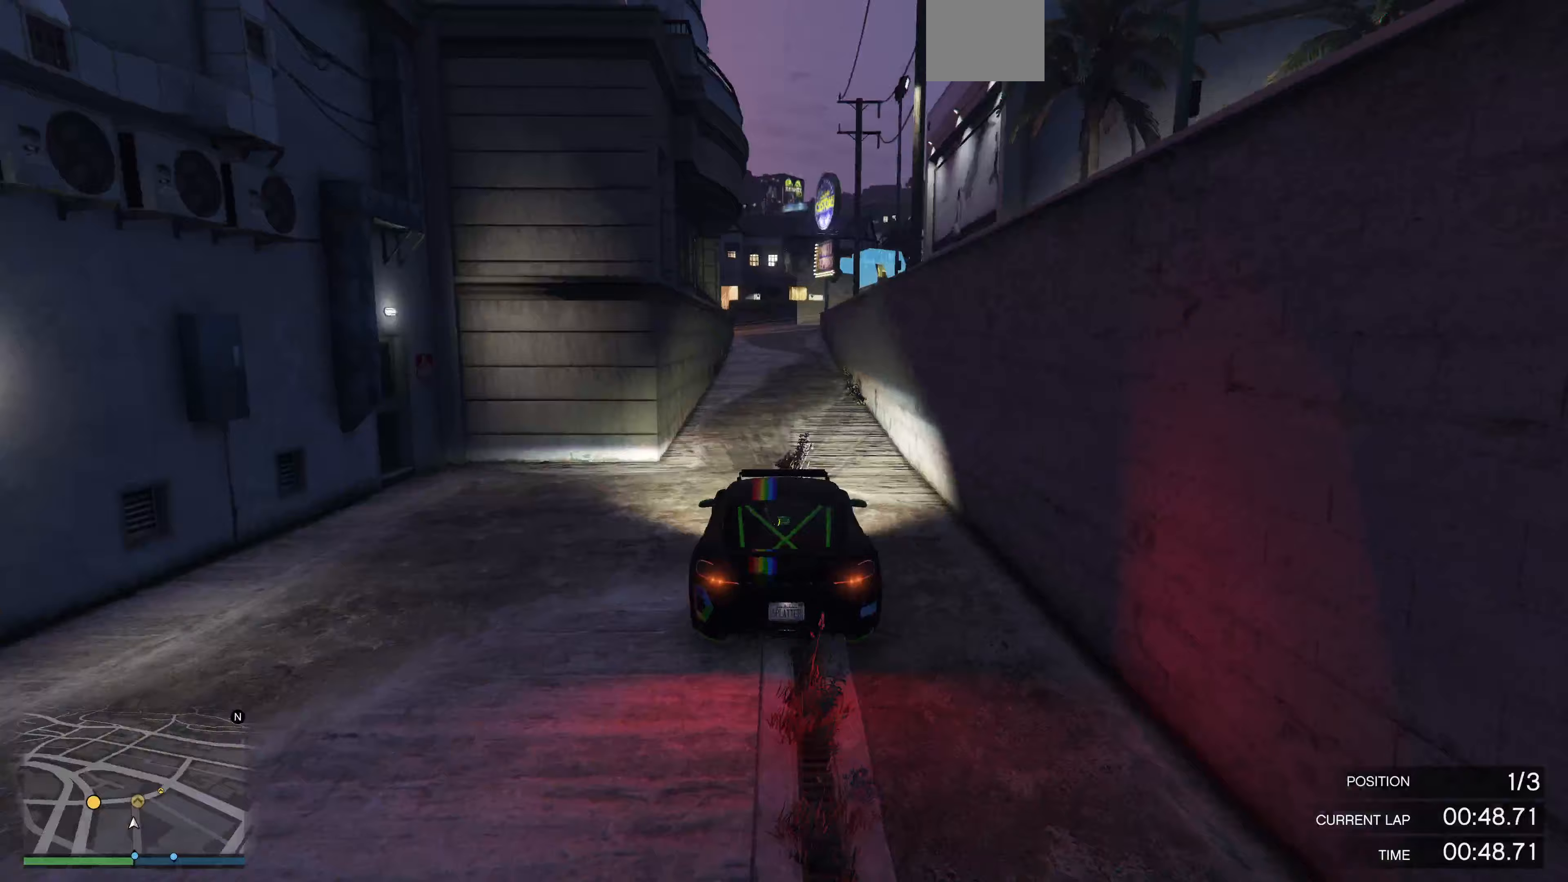
{"buttons": ["L2"], "left_stick": "center", "events": [[200, "R2", "up"], [300, "L2", "down"]]}
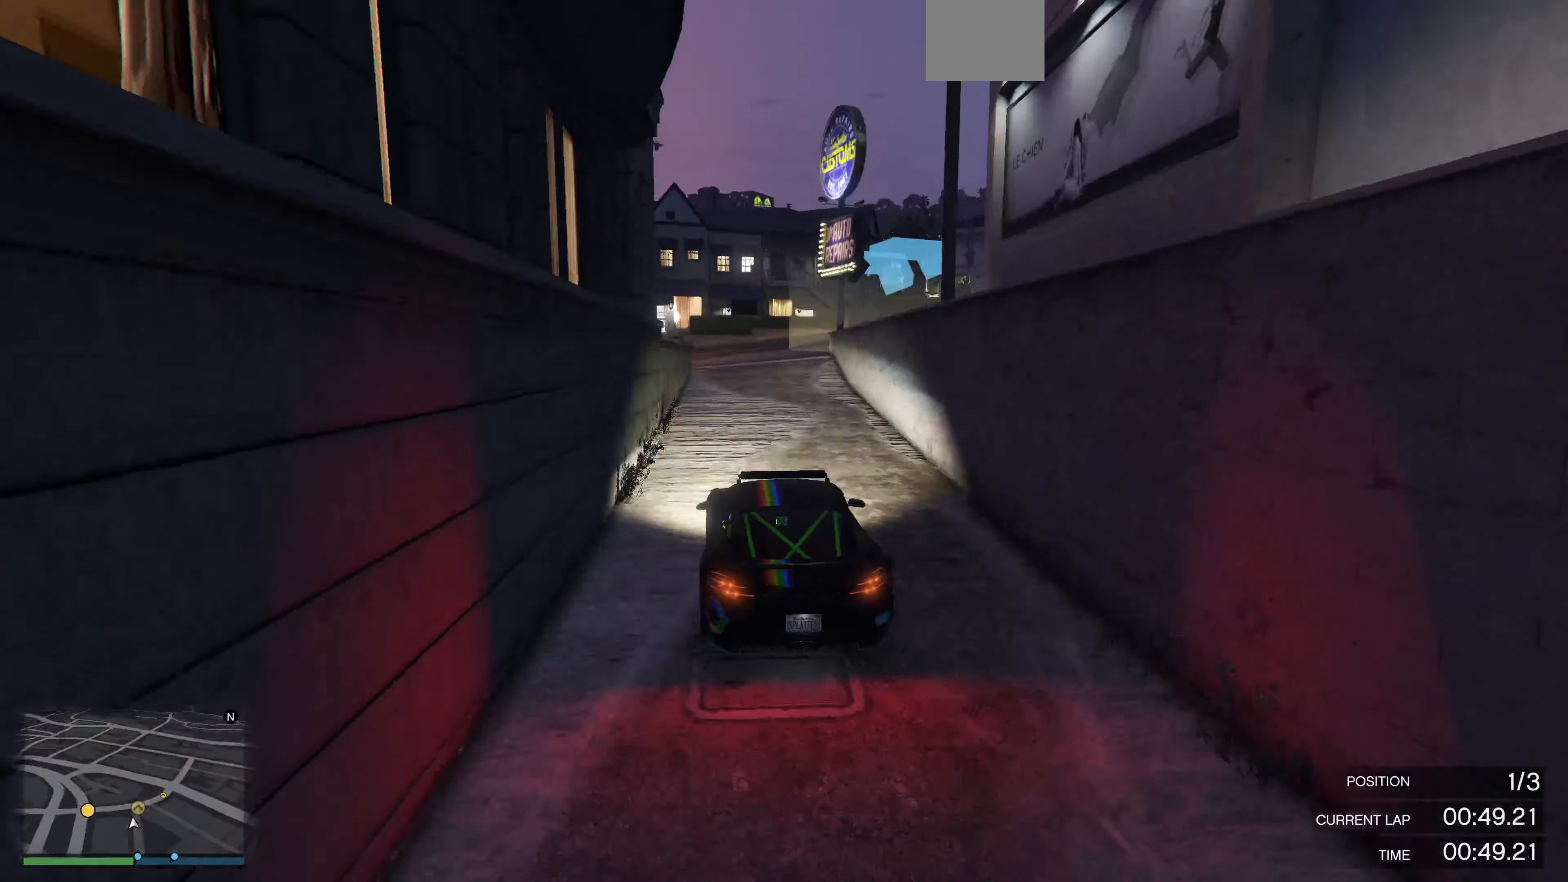
{"buttons": [], "left_stick": "right", "events": [[300, "L2", "up"], [400, "left_stick", "right"]]}
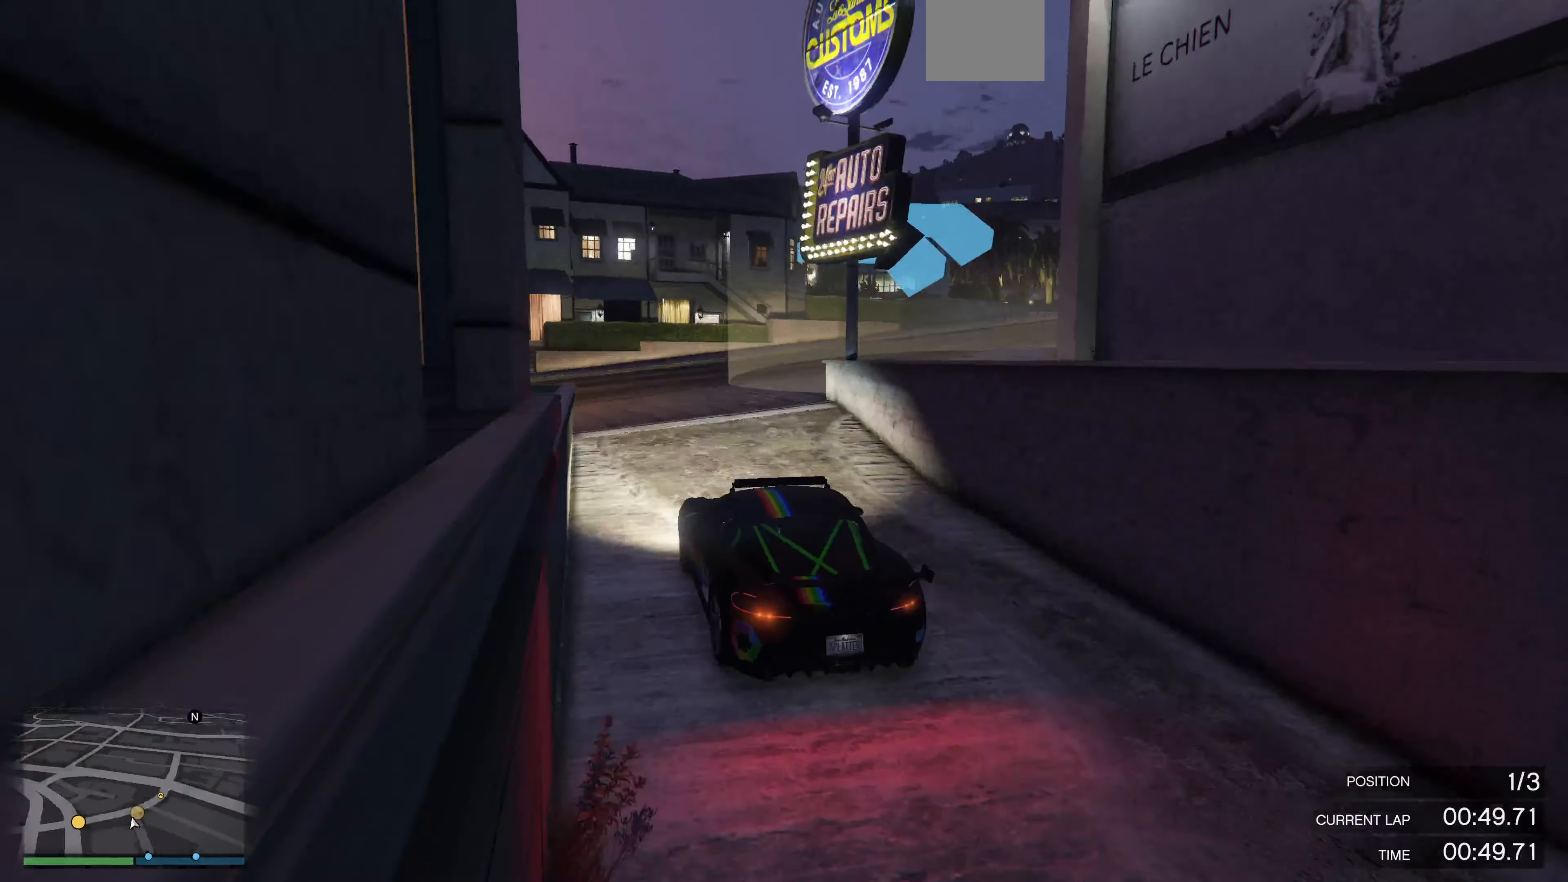
{"buttons": [], "left_stick": "right", "events": [[167, "L2", "down"], [267, "L2", "up"], [300, "left_stick", "center"], [467, "left_stick", "right"]]}
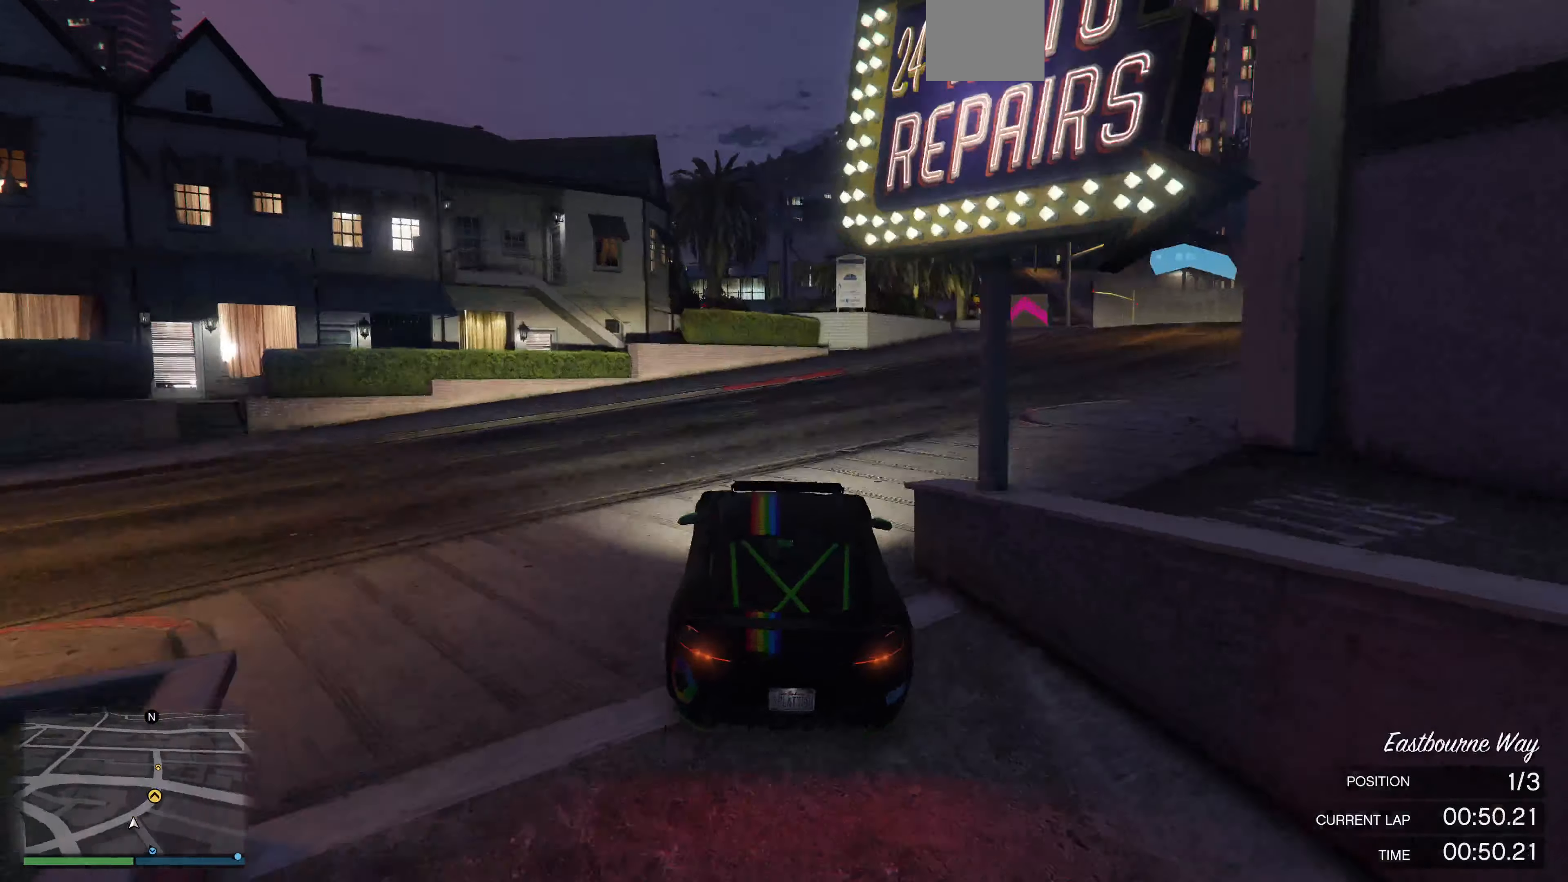
{"buttons": ["R2"], "left_stick": "right", "events": [[133, "R2", "down"], [200, "left_stick", "center"], [433, "left_stick", "right"]]}
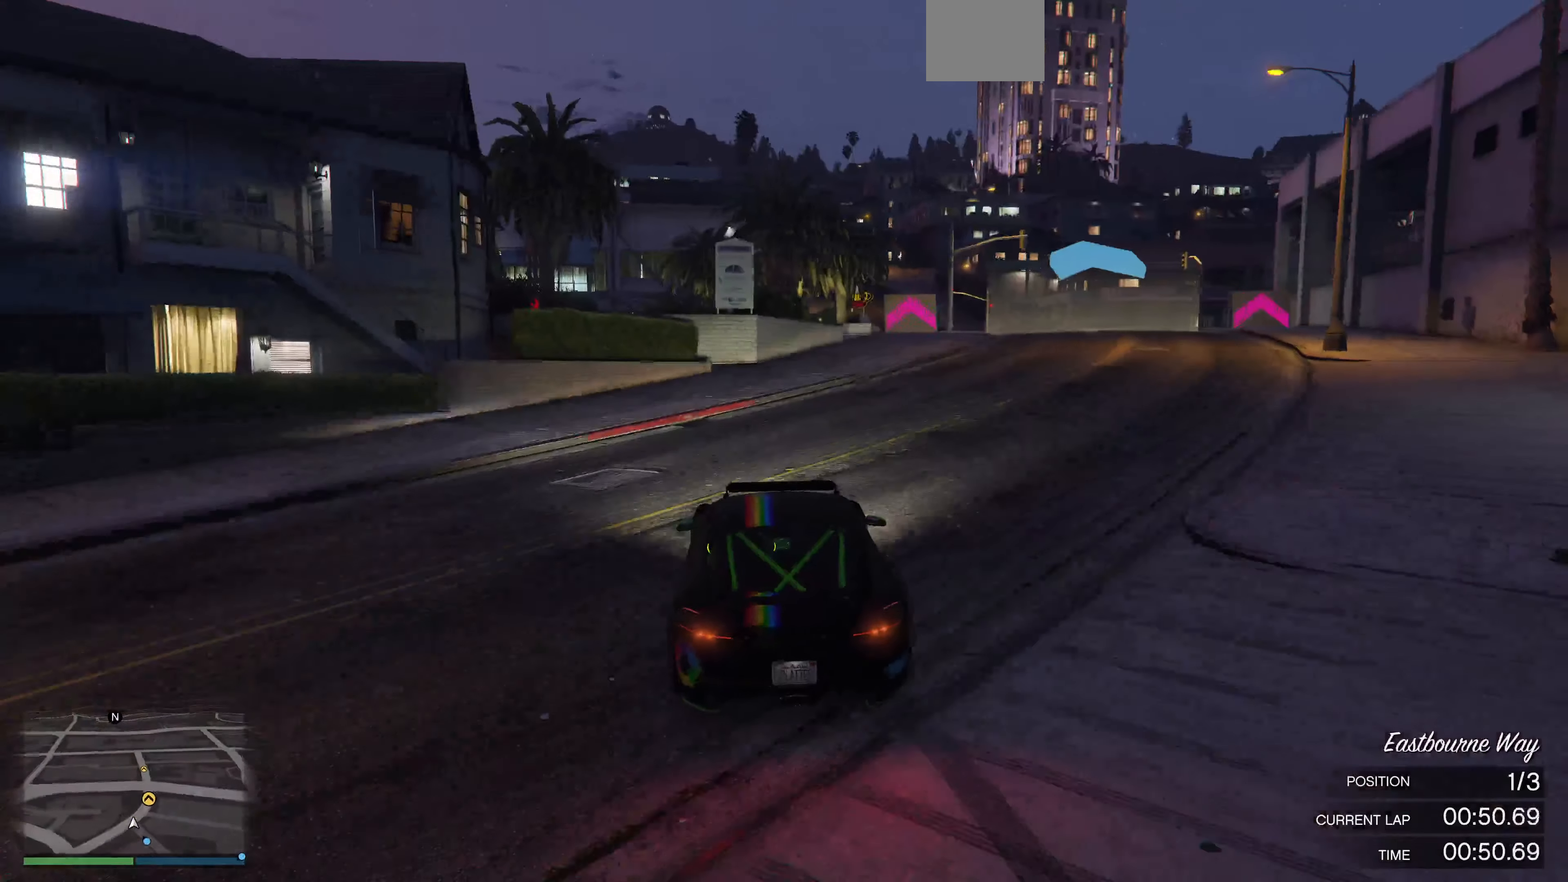
{"buttons": ["R2"], "left_stick": "center", "events": [[67, "left_stick", "center"], [167, "left_stick", "right"], [333, "left_stick", "center"]]}
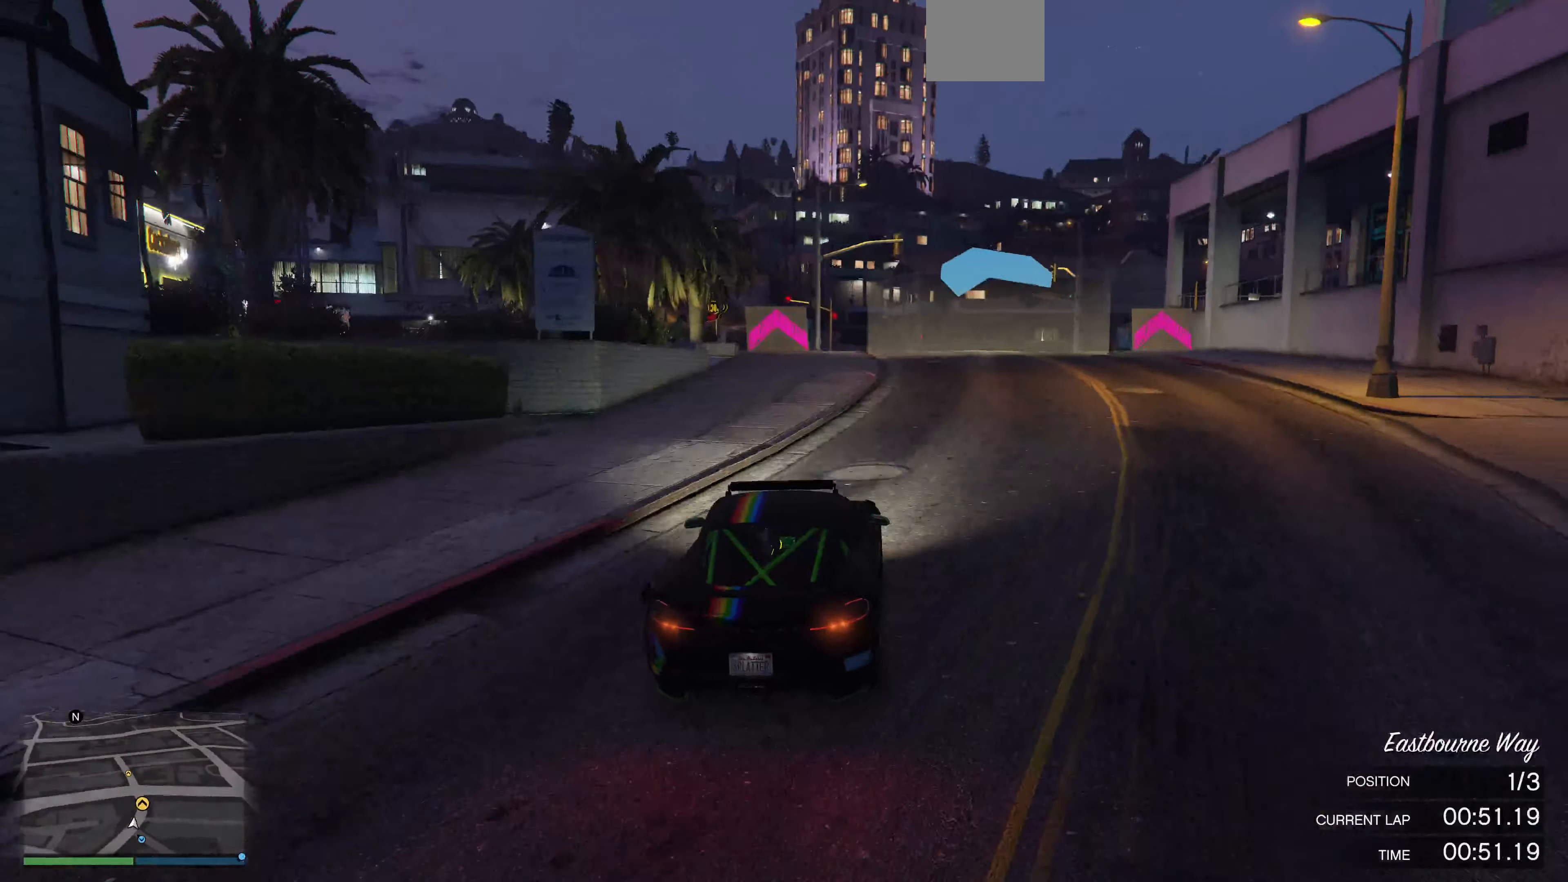
{"buttons": ["R2"], "left_stick": "left", "events": [[133, "left_stick", "right"], [233, "left_stick", "center"], [467, "left_stick", "left"]]}
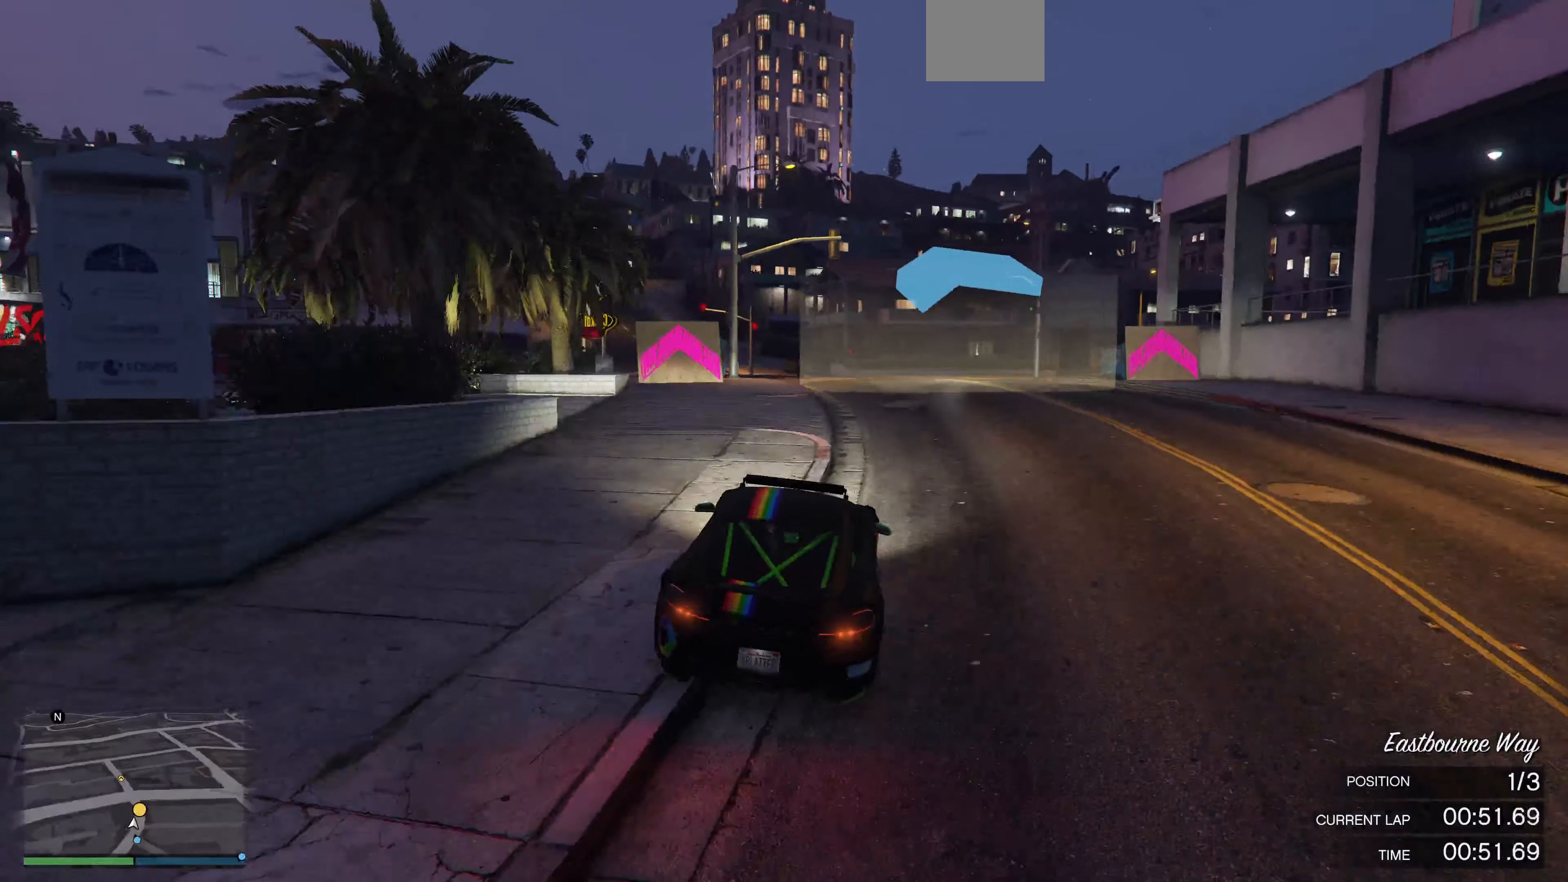
{"buttons": ["R2"], "left_stick": "center", "events": [[67, "left_stick", "center"], [233, "left_stick", "left"], [300, "left_stick", "center"]]}
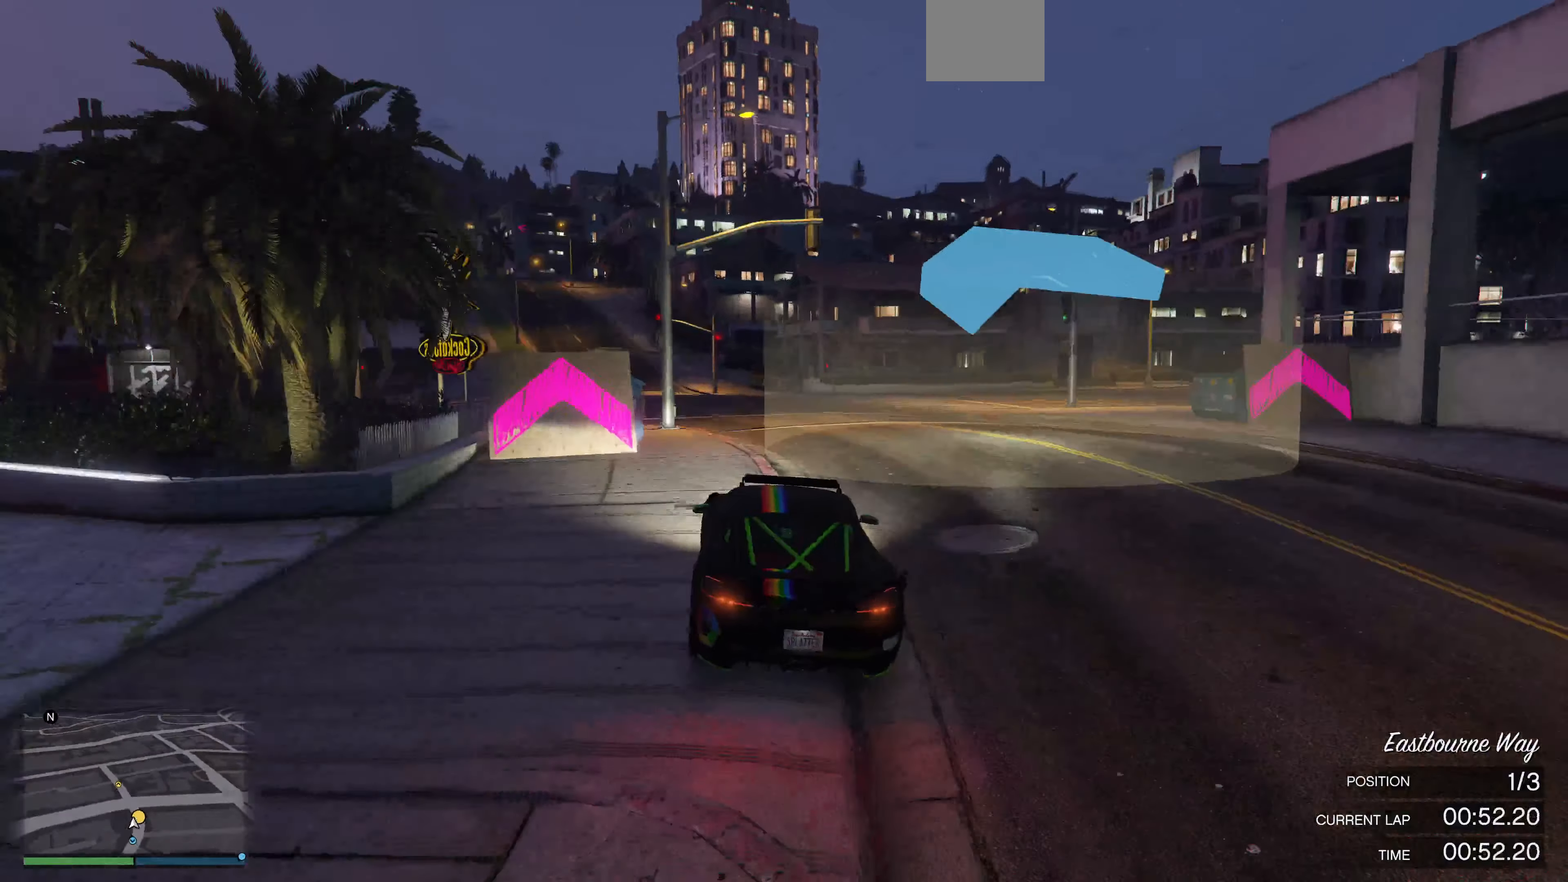
{"buttons": ["R2"], "left_stick": "center", "events": [[133, "left_stick", "left"], [233, "left_stick", "center"]]}
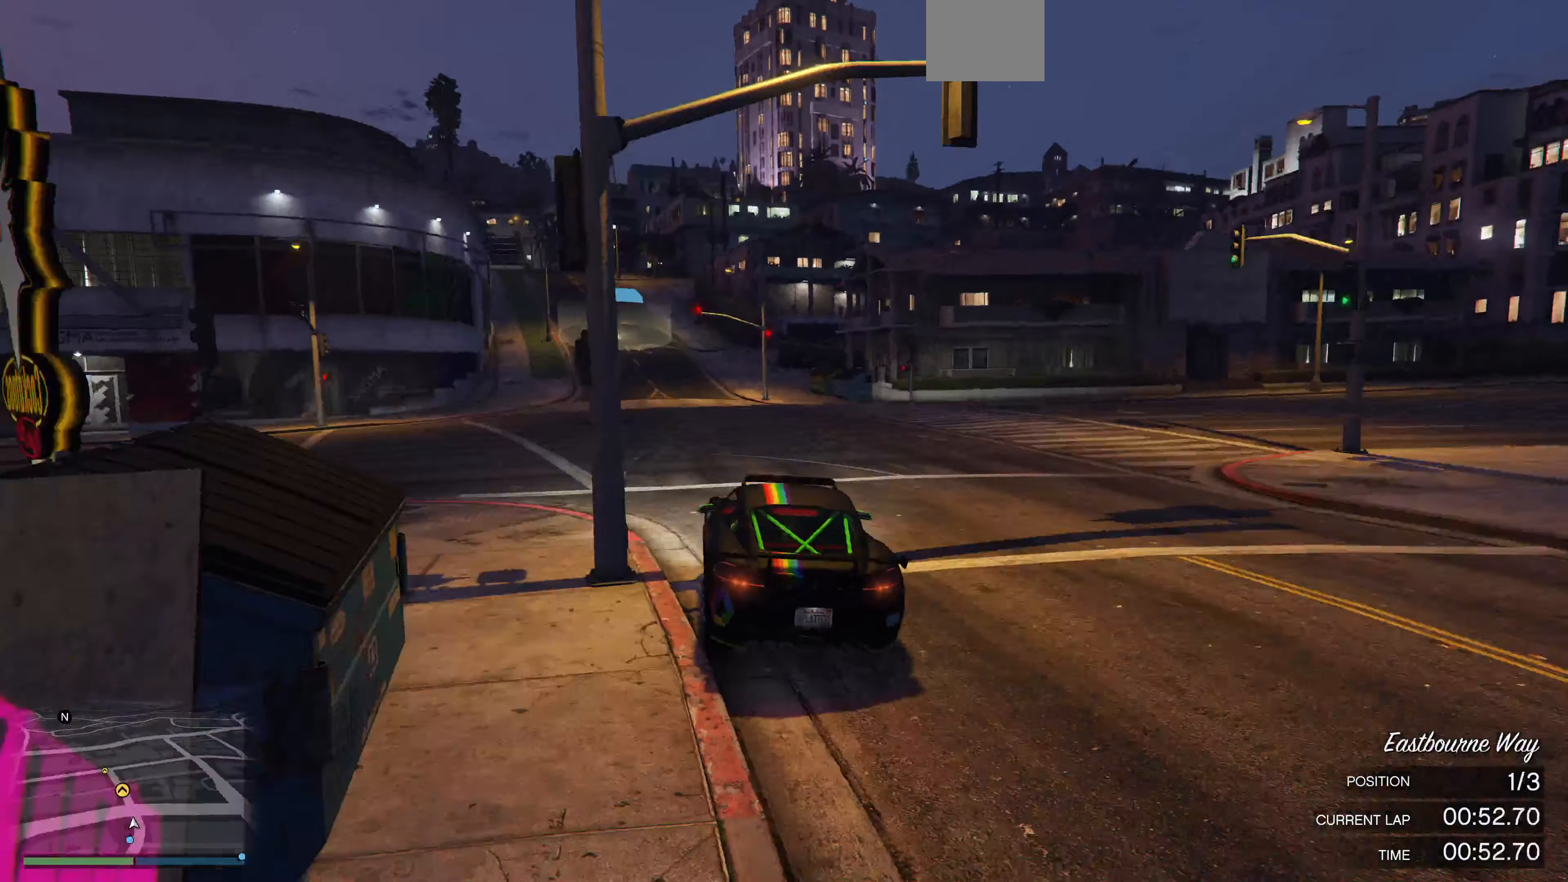
{"buttons": ["R2", "R3"], "left_stick": "left", "events": [[167, "left_stick", "left"], [233, "left_stick", "center"], [333, "R3", "down"], [467, "left_stick", "left"]]}
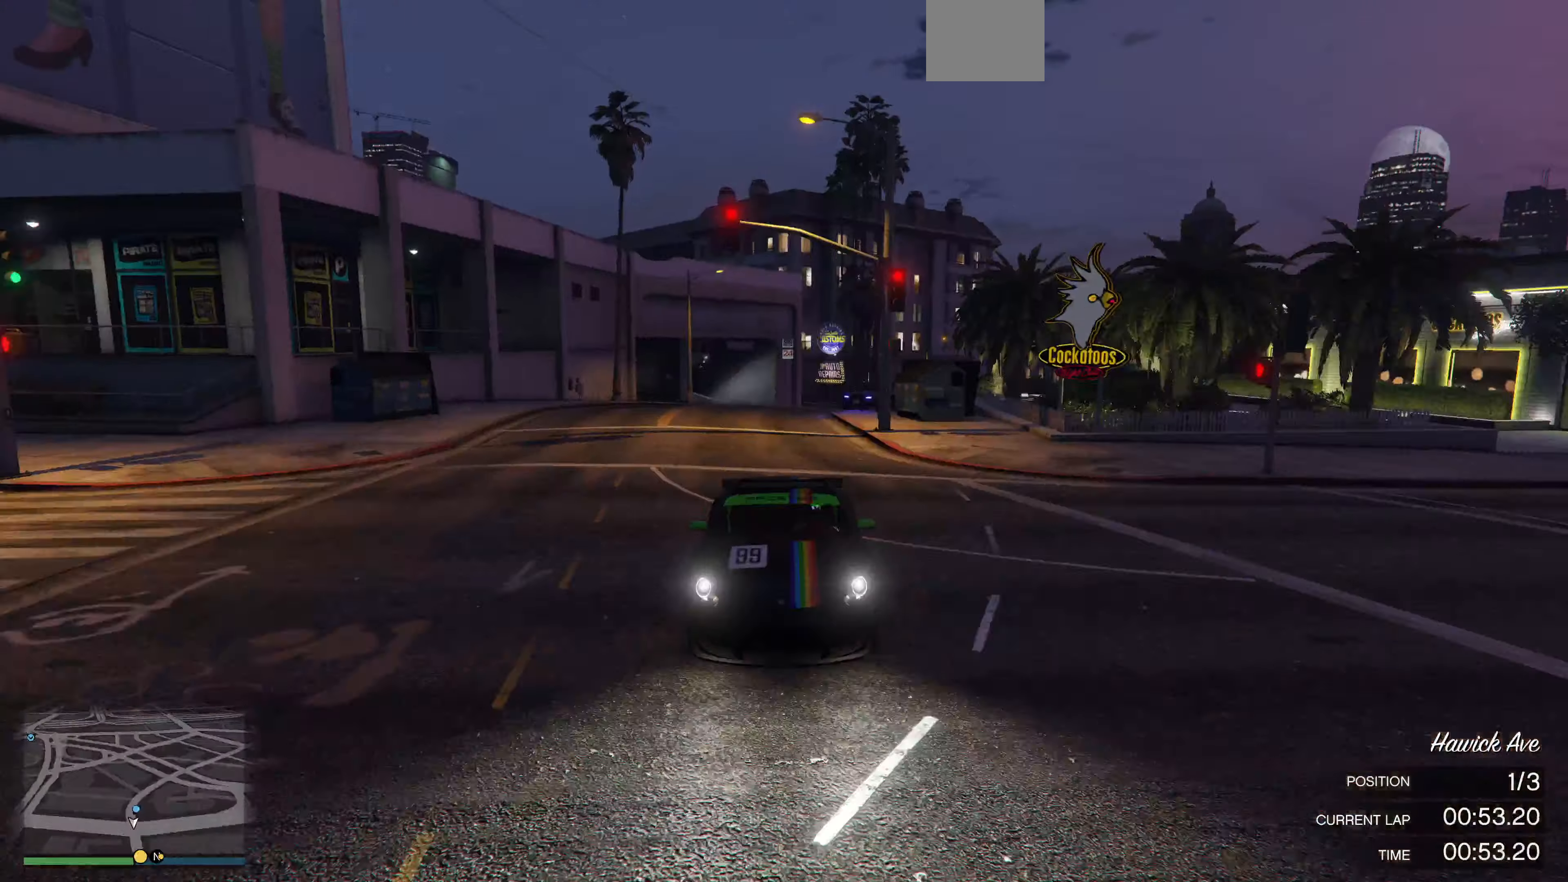
{"buttons": ["R2"], "left_stick": "center", "events": [[67, "left_stick", "center"], [133, "R3", "up"], [200, "left_stick", "left"], [333, "left_stick", "center"]]}
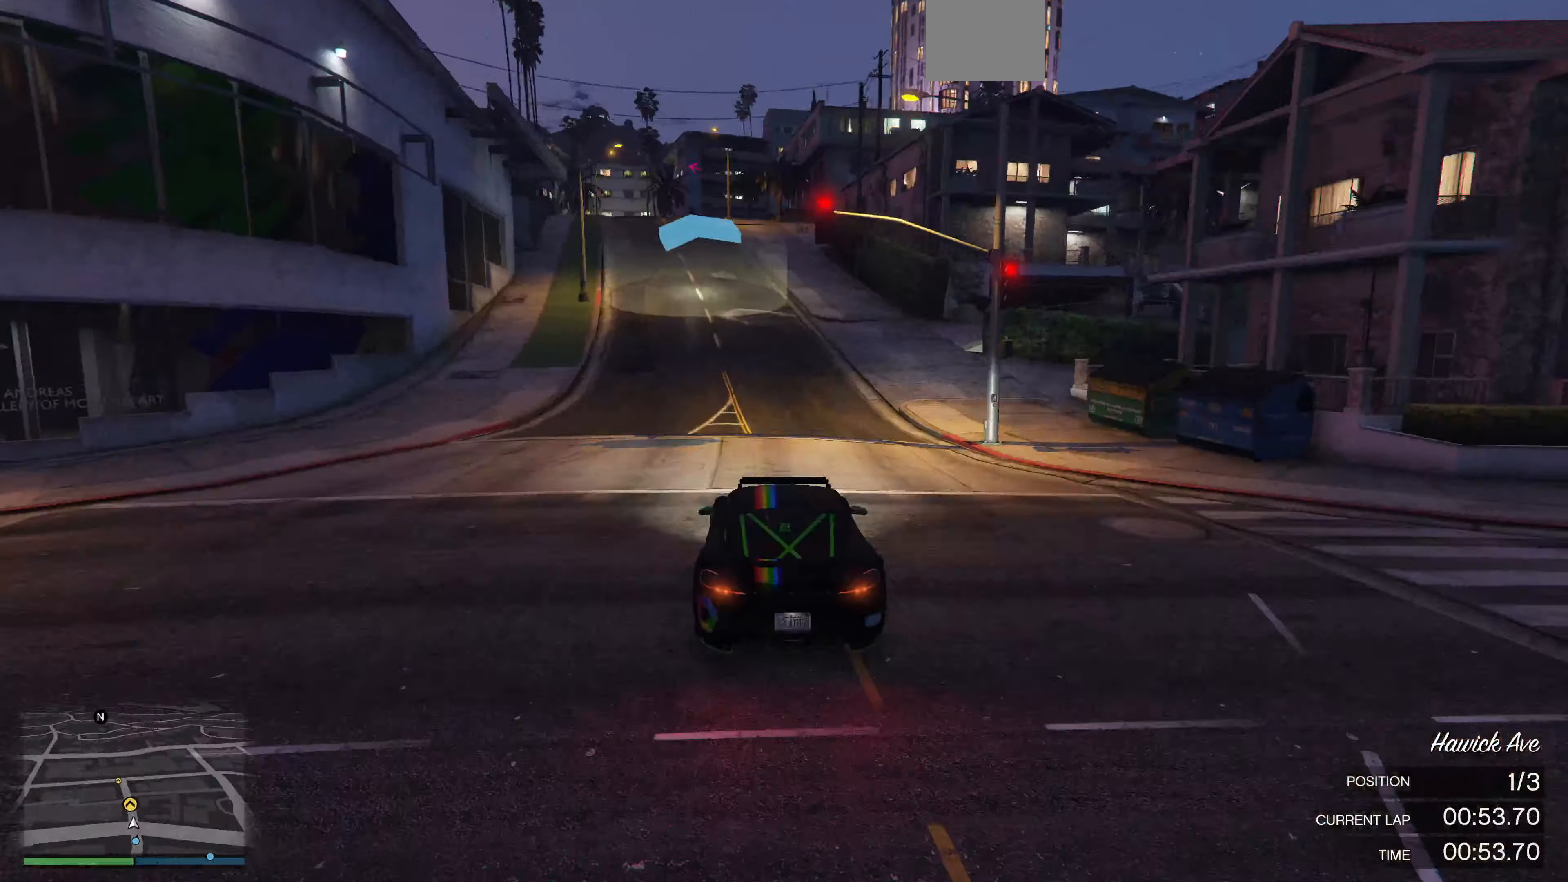
{"buttons": ["R2"], "left_stick": "center", "events": [[233, "left_stick", "left"], [366, "left_stick", "center"]]}
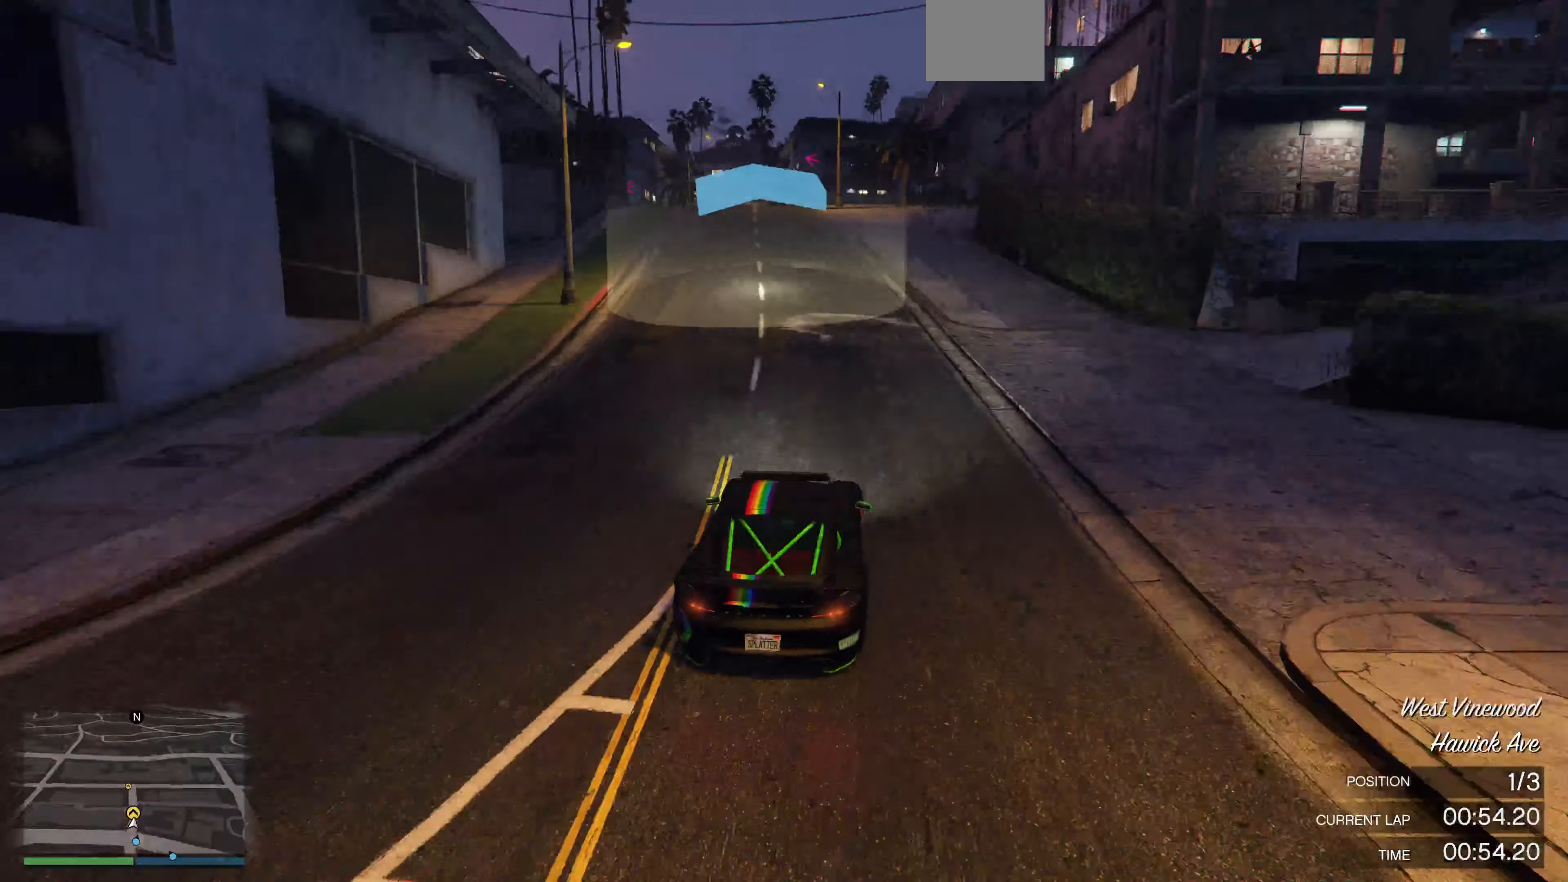
{"buttons": ["L2"], "left_stick": "up-left", "events": [[133, "left_stick", "left"], [200, "left_stick", "center"], [500, "L2", "down"], [500, "R2", "up"], [500, "left_stick", "up-left"]]}
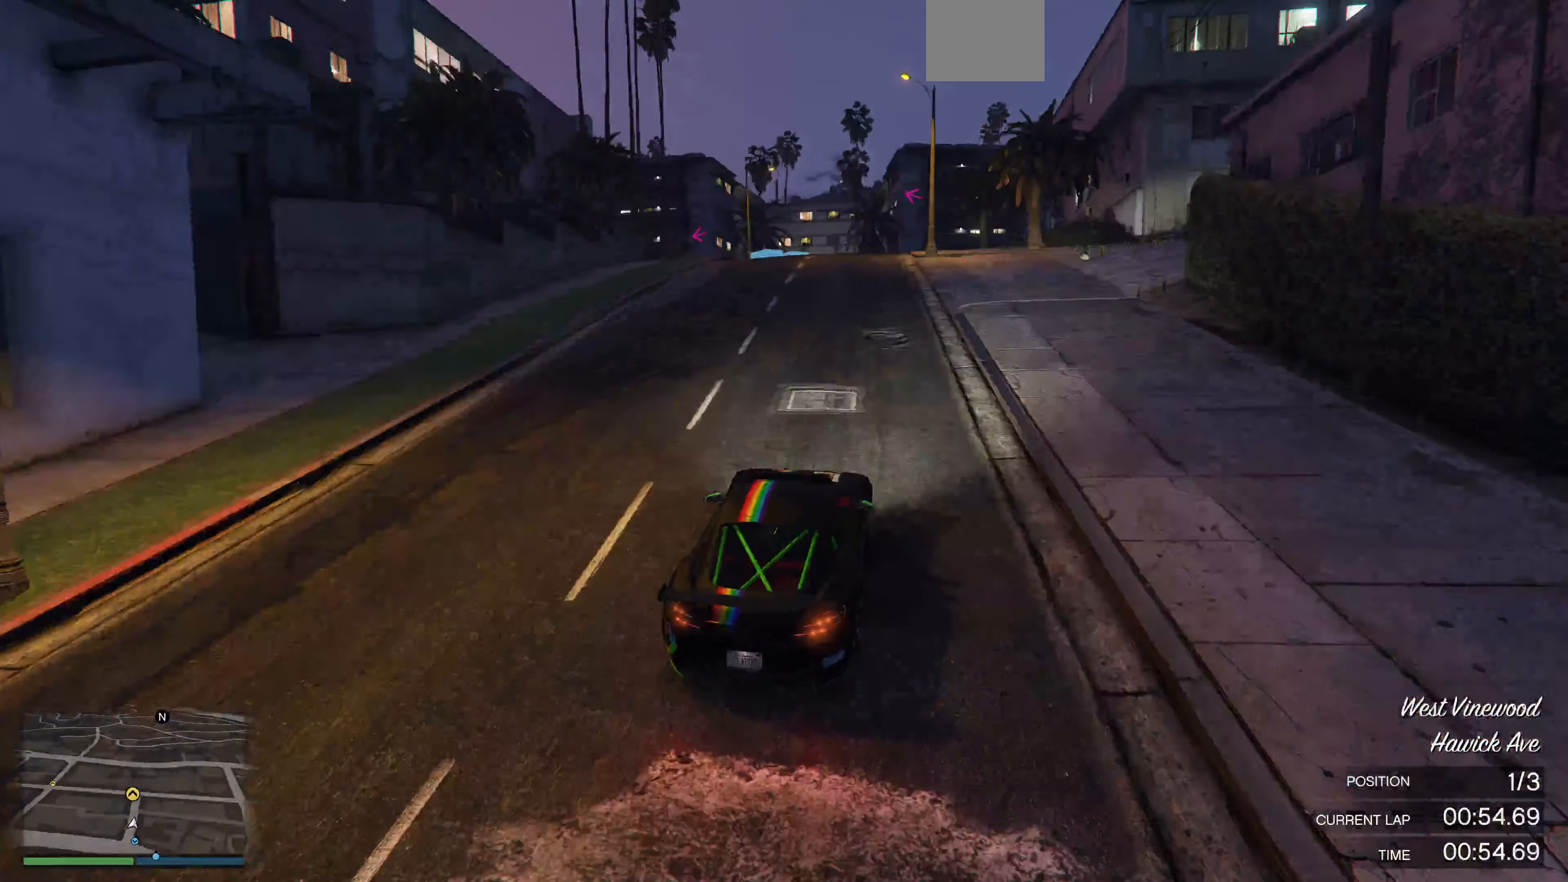
{"buttons": ["L2"], "left_stick": "up-left", "events": [[133, "L2", "up"], [166, "left_stick", "up"], [233, "L2", "down"], [333, "L2", "up"], [433, "L2", "down"], [433, "left_stick", "up-left"]]}
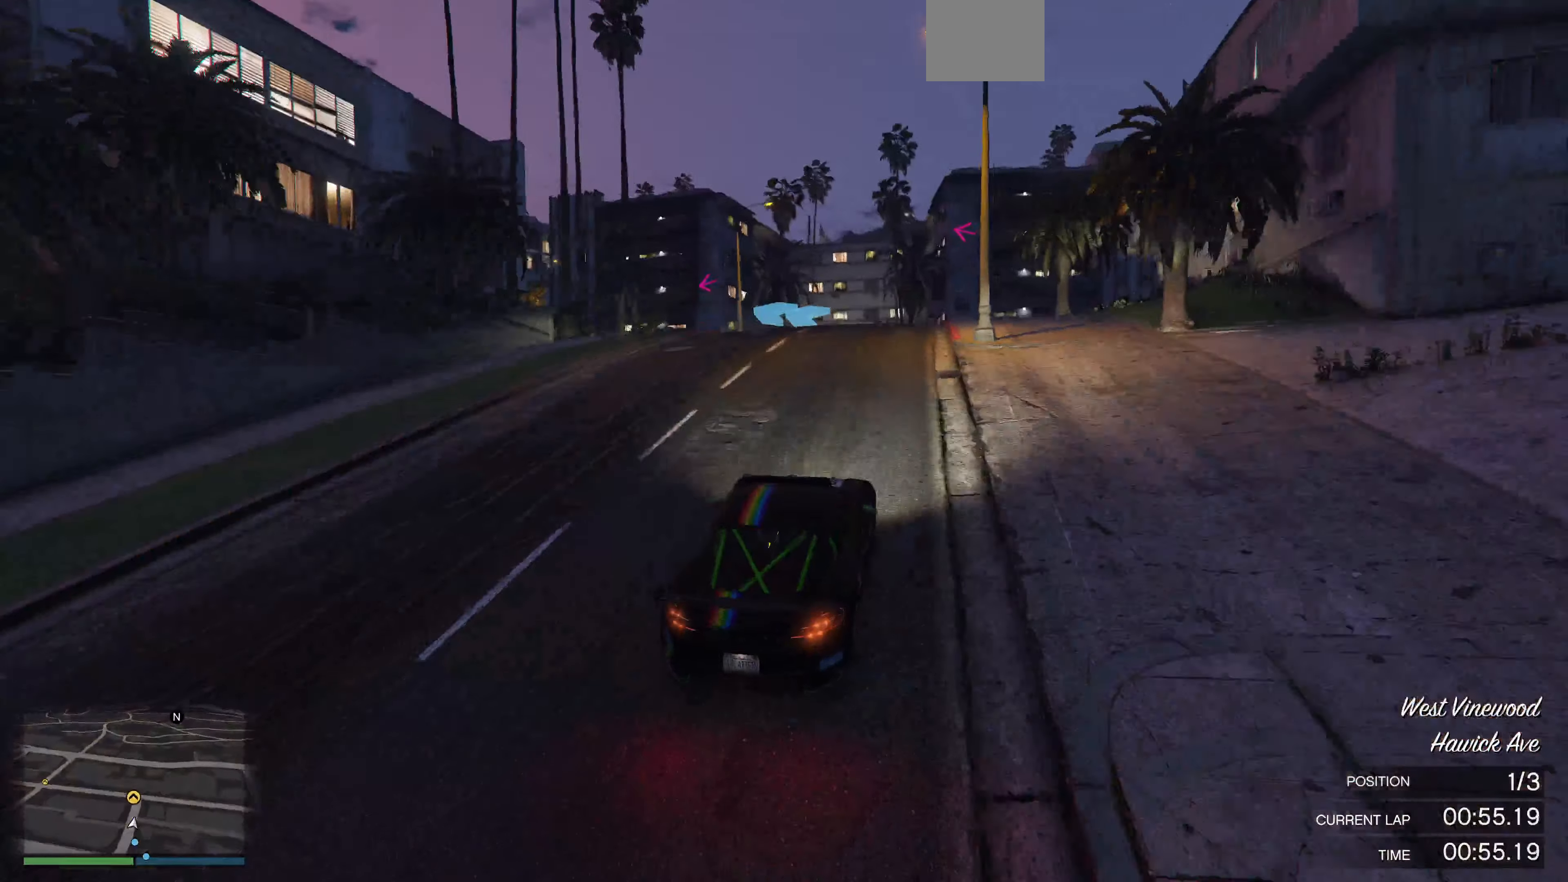
{"buttons": [], "left_stick": "left", "events": [[33, "L2", "up"], [66, "left_stick", "up"], [266, "left_stick", "left"], [400, "left_stick", "center"], [500, "left_stick", "left"]]}
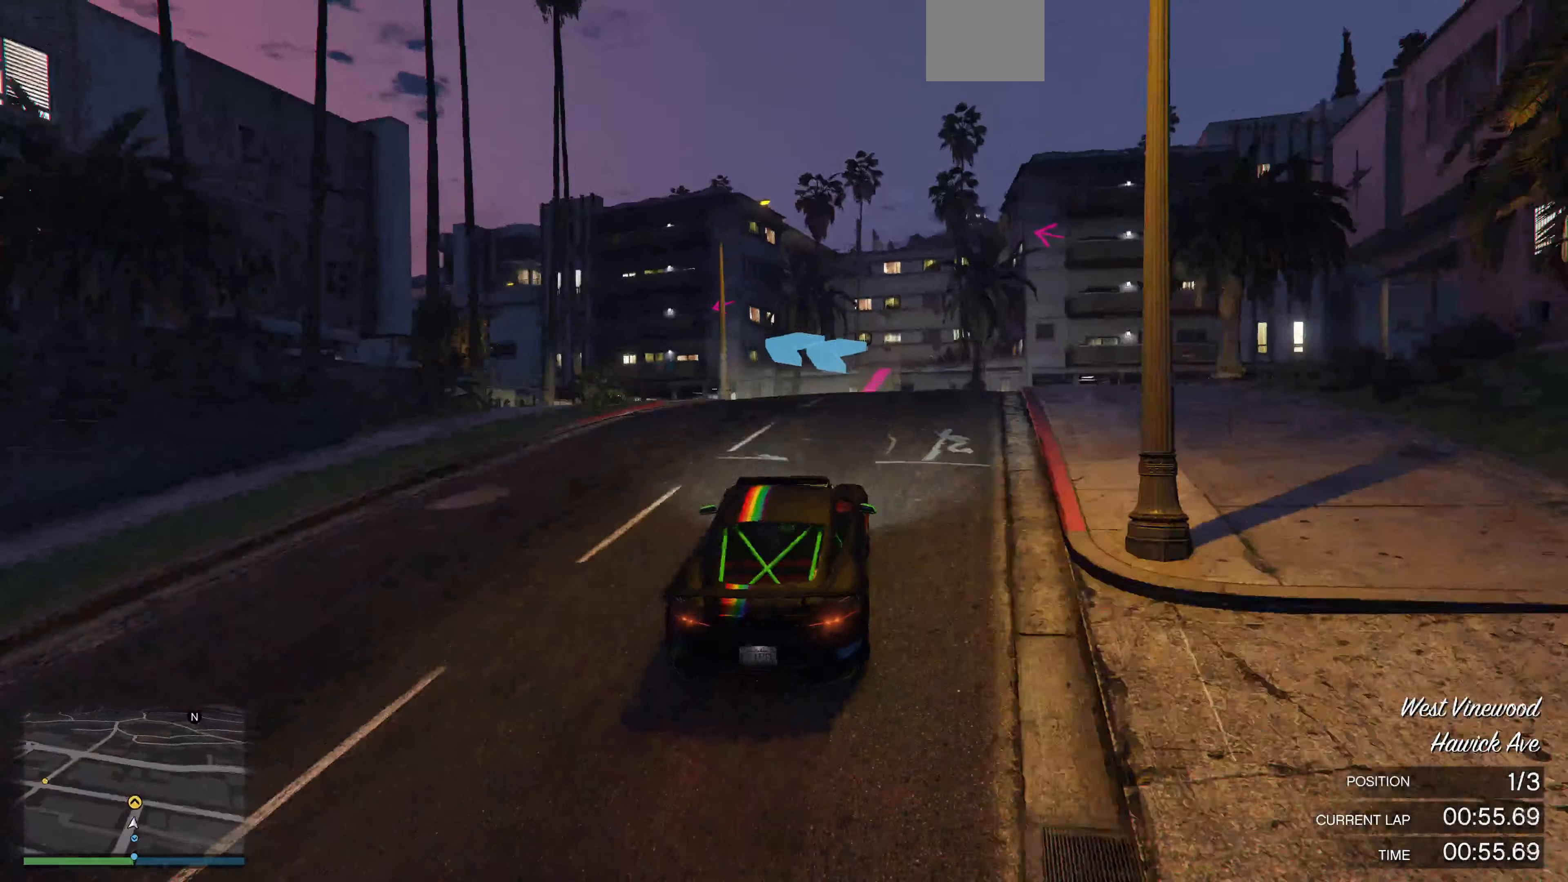
{"buttons": [], "left_stick": "left", "events": [[166, "left_stick", "center"], [400, "left_stick", "left"]]}
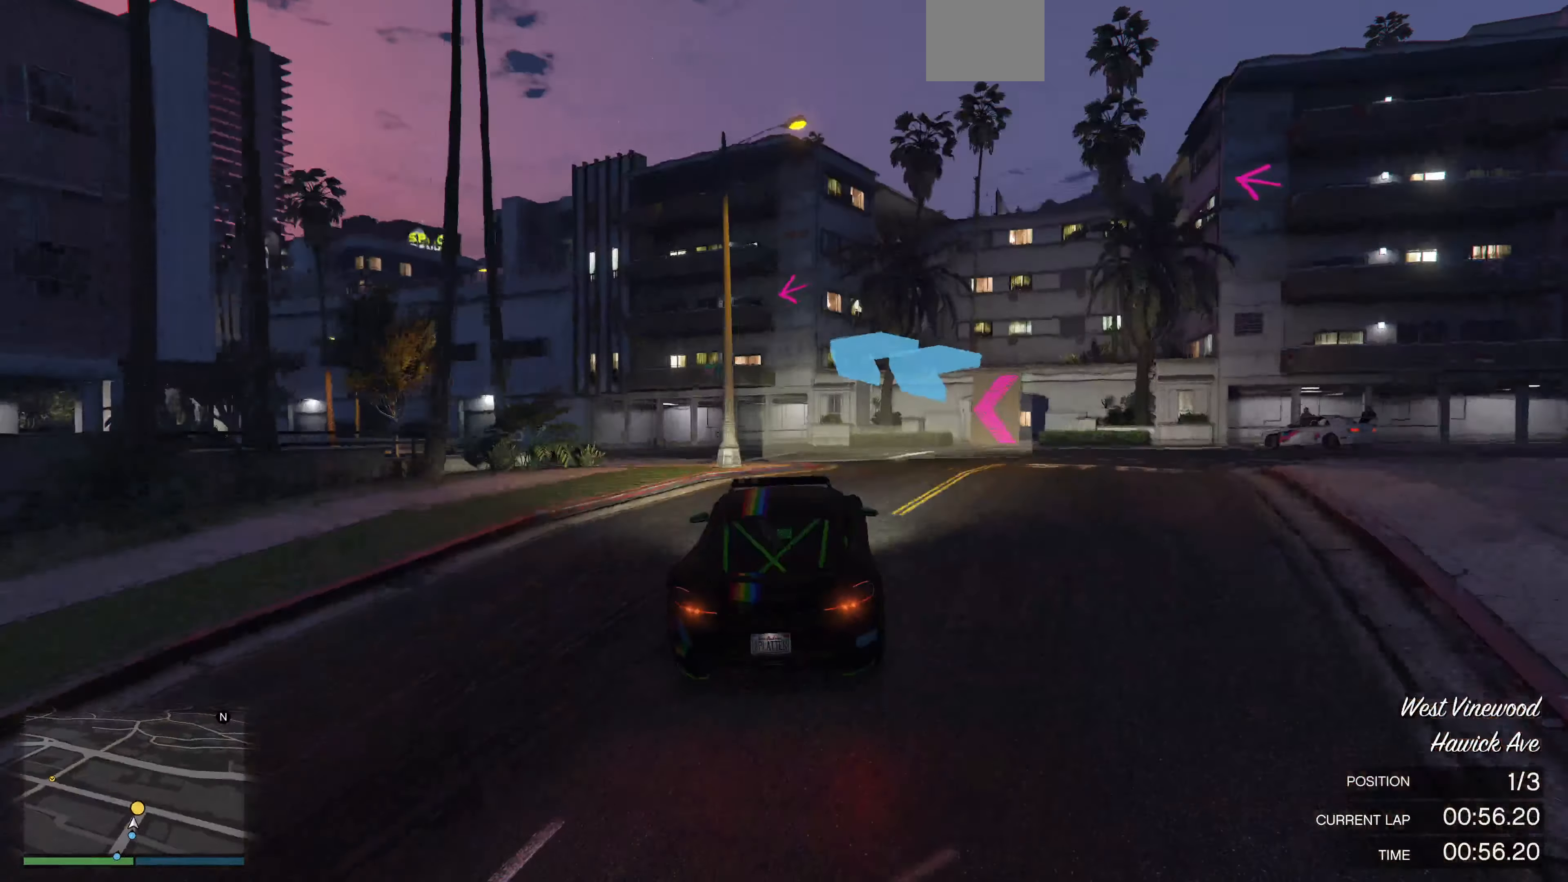
{"buttons": [], "left_stick": "left", "events": []}
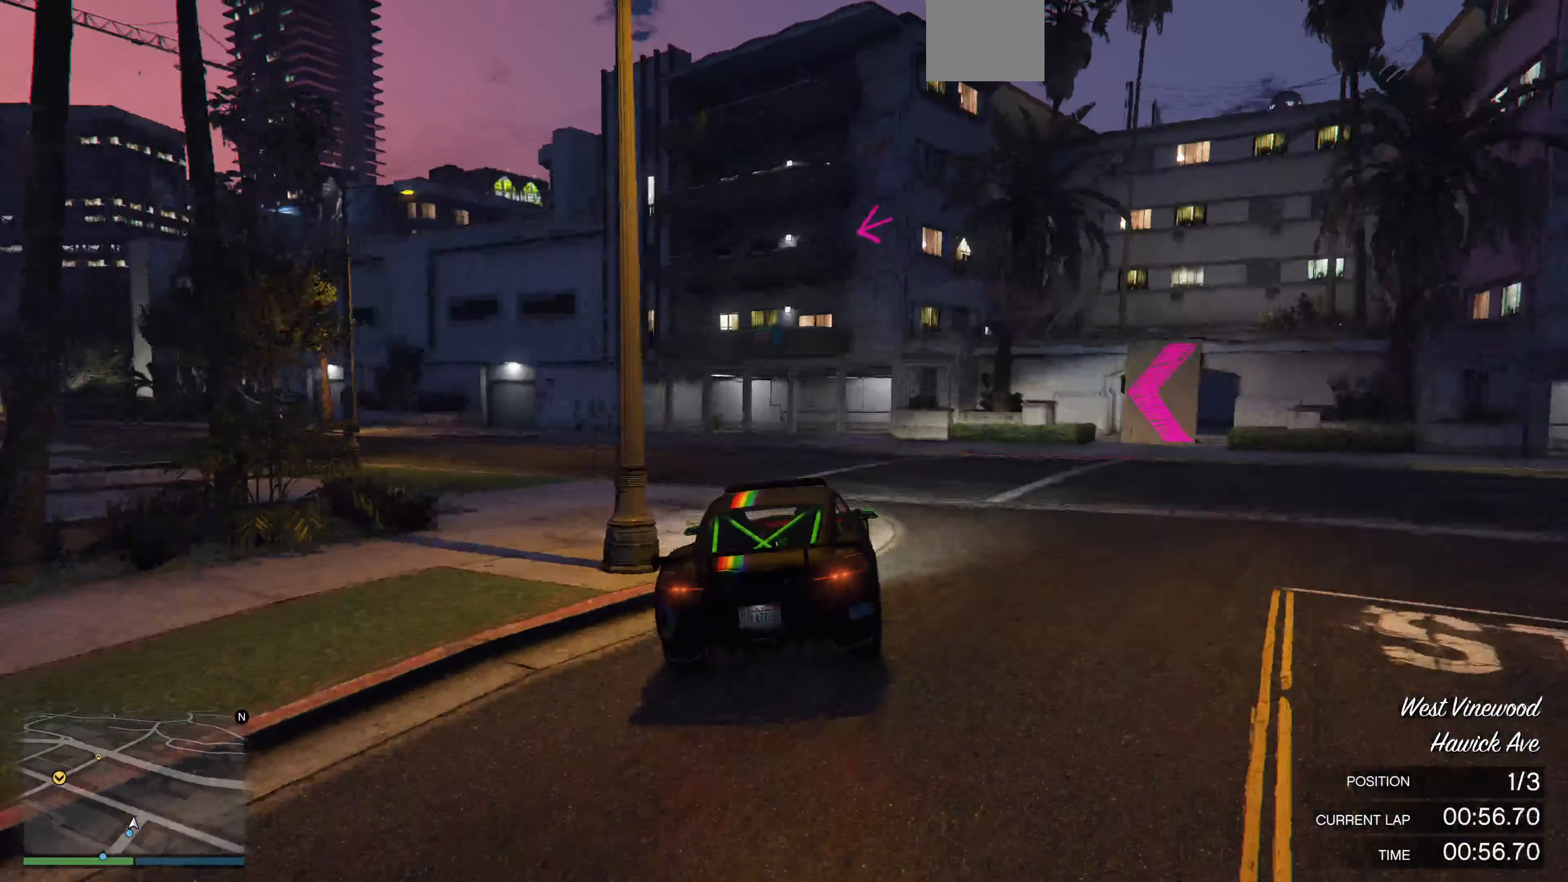
{"buttons": ["R2"], "left_stick": "left", "events": [[133, "left_stick", "center"], [233, "left_stick", "left"], [400, "R2", "down"], [400, "left_stick", "center"], [500, "left_stick", "left"]]}
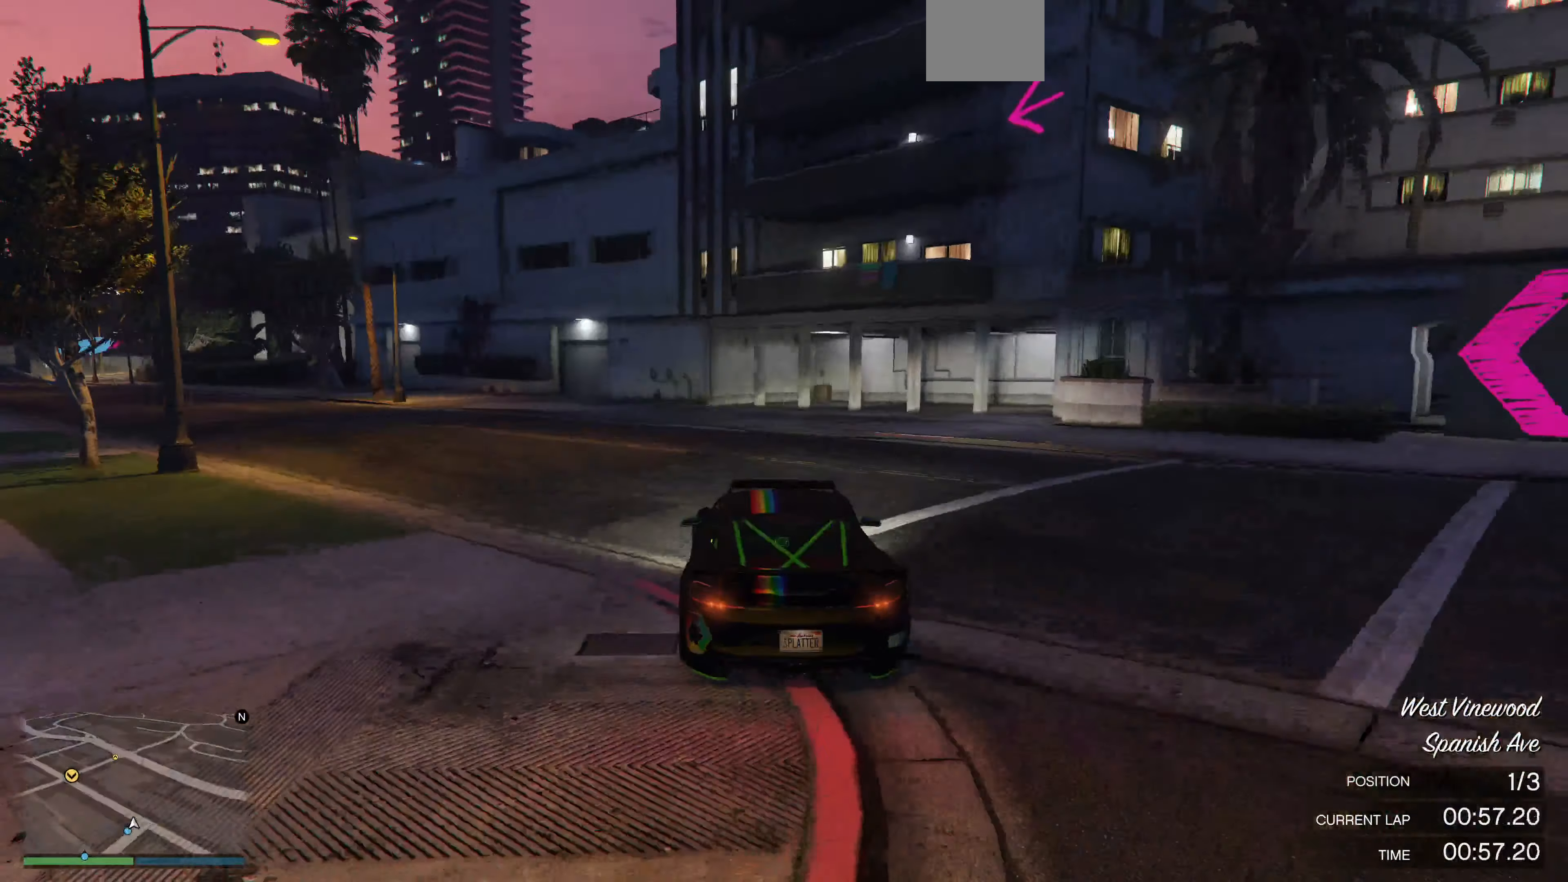
{"buttons": ["R2", "R3"], "left_stick": "left", "events": [[200, "left_stick", "center"], [300, "left_stick", "left"], [400, "left_stick", "center"], [466, "R3", "down"], [500, "left_stick", "left"]]}
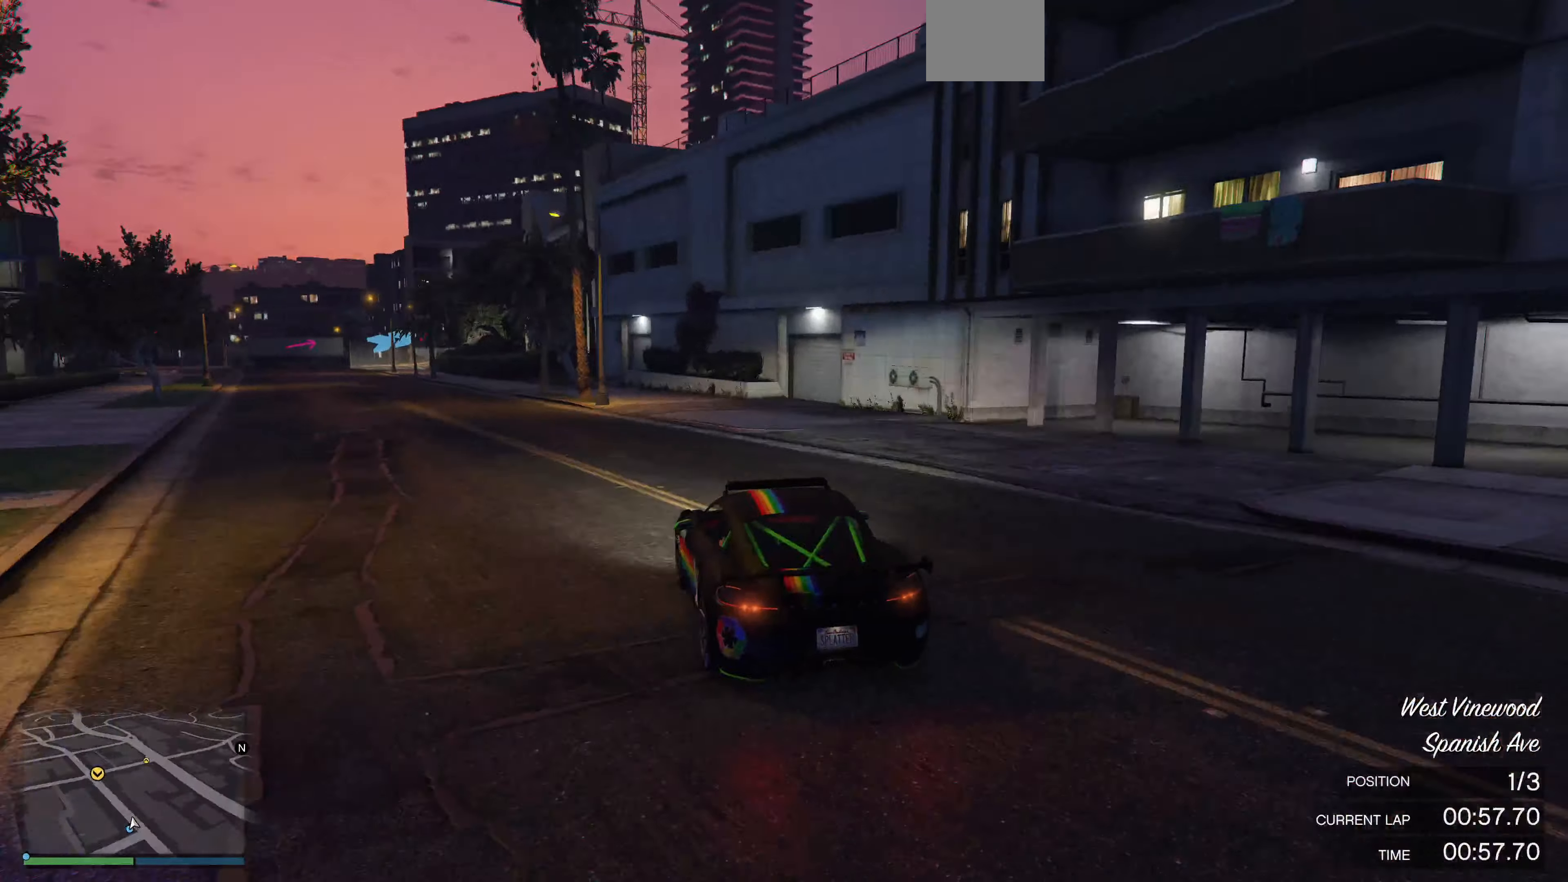
{"buttons": ["R2"], "left_stick": "center", "events": [[133, "left_stick", "center"], [200, "left_stick", "left"], [333, "left_stick", "center"], [433, "R3", "up"]]}
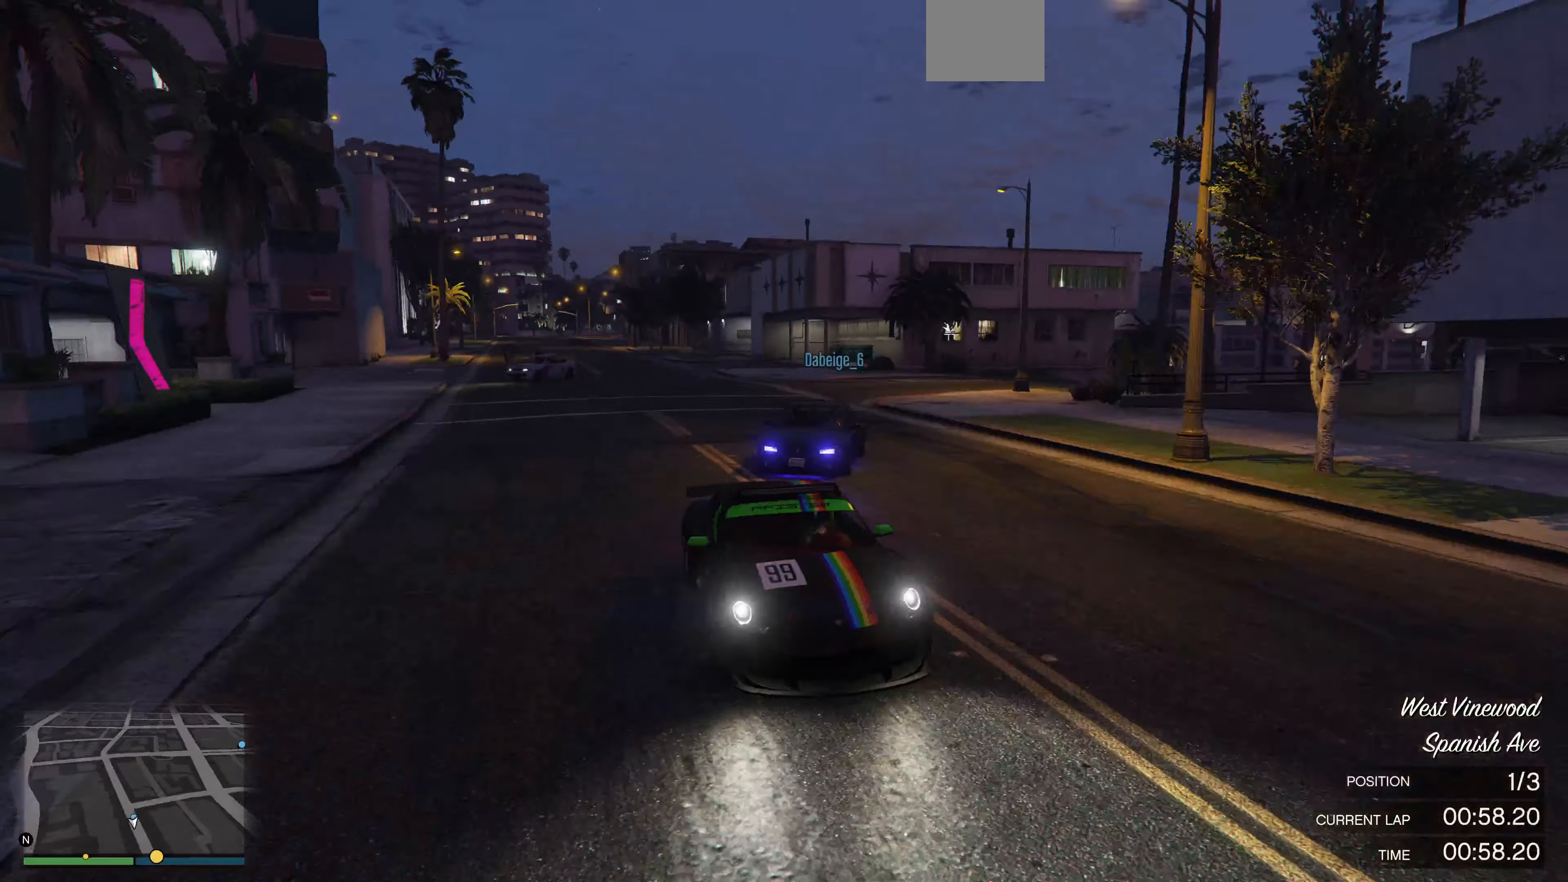
{"buttons": ["R2"], "left_stick": "center", "events": []}
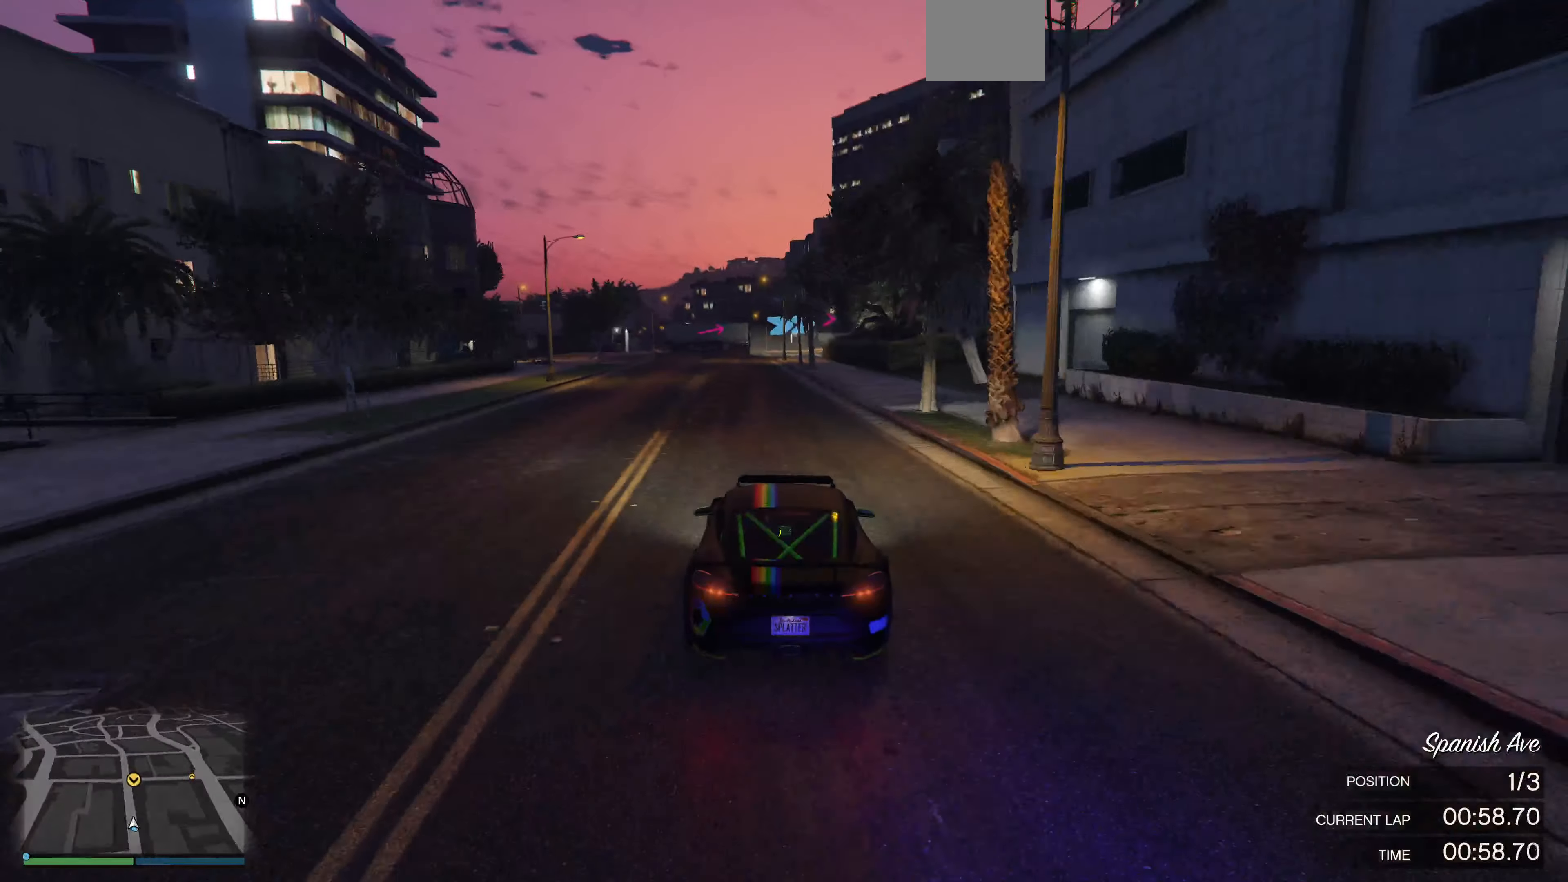
{"buttons": ["R2"], "left_stick": "center", "events": [[66, "left_stick", "left"], [200, "left_stick", "center"]]}
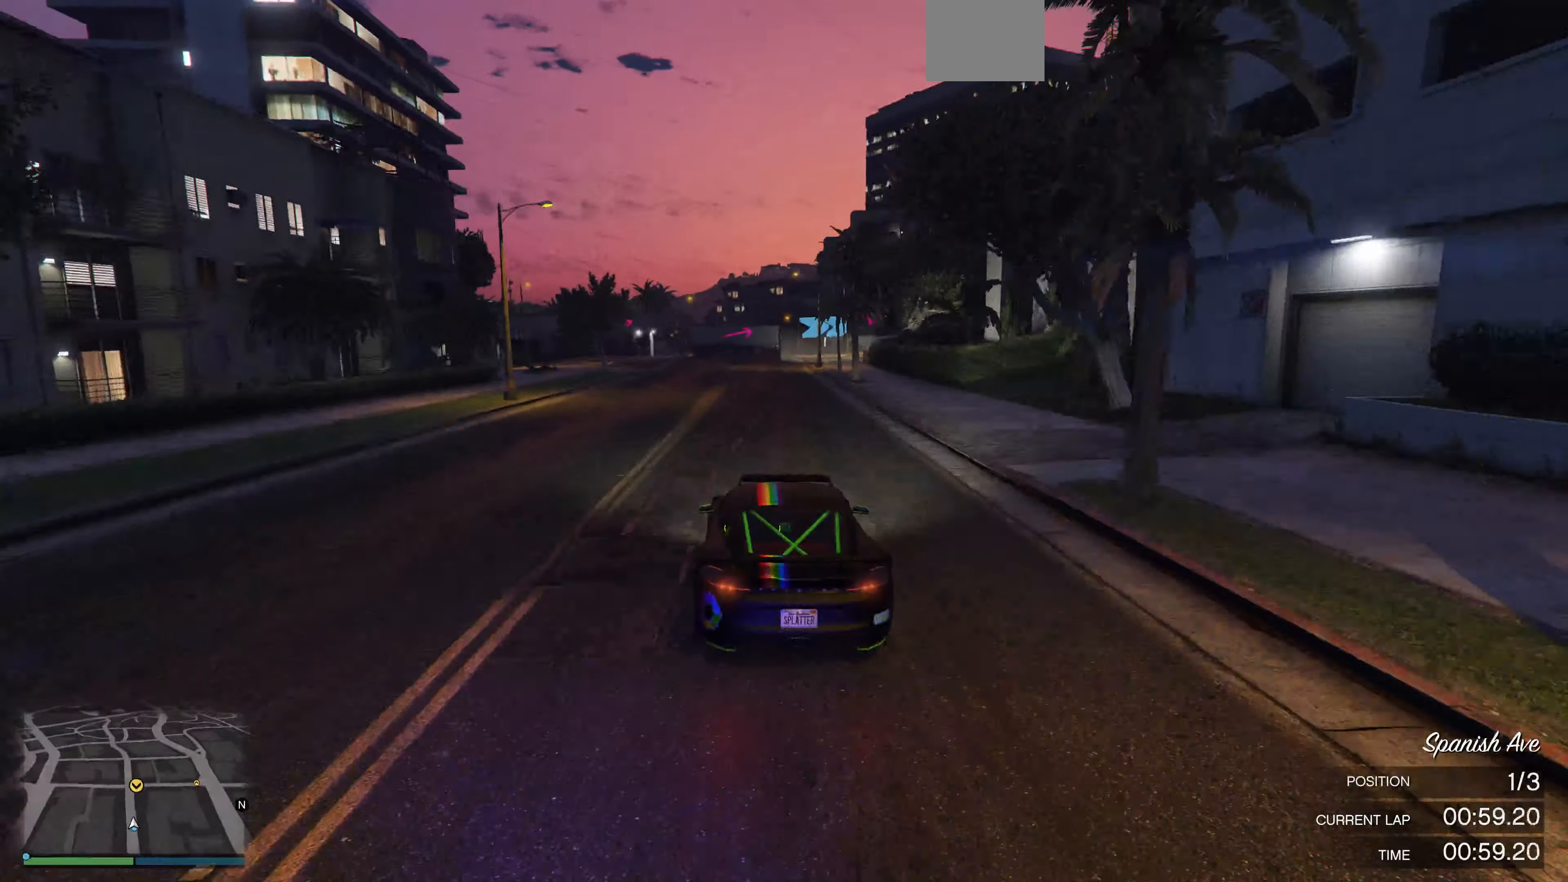
{"buttons": ["R2"], "left_stick": "center", "events": [[167, "left_stick", "left"], [234, "left_stick", "center"]]}